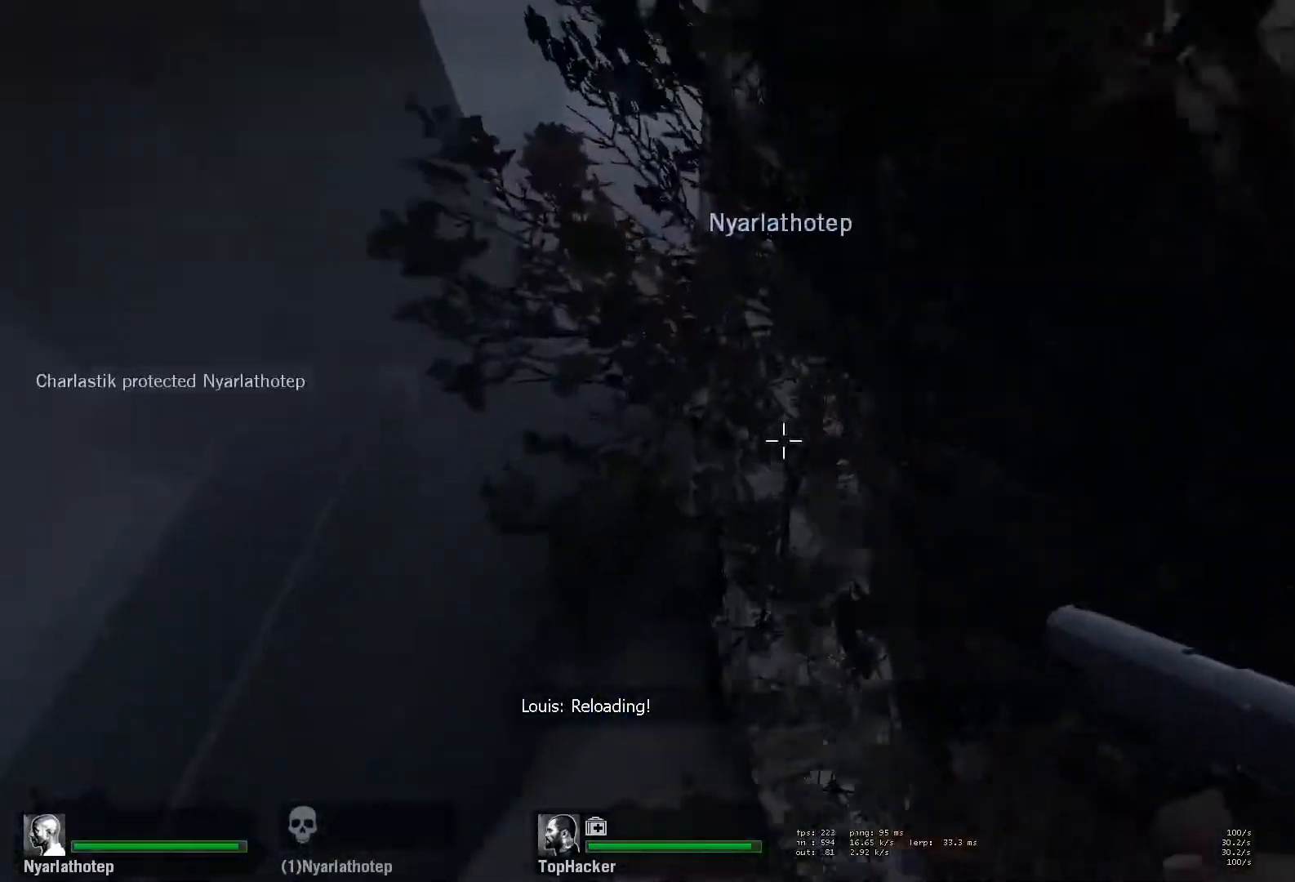
Gameplay with keyboard and mouse; each line is a JSON object with the keys and mouse buttons held at the frame after it. "events" lists presses ("down") and releases ("up") of "a", "ctrl", "d", "e", "f", "q", "r", "s", "shift", "space", "tab", "w", "mouse_left", "mouse_wheel" and "mouse_right" between this image and that frame as [ms after this image, input, new state], when the widget could be followed in between. "mouse_left", "mouse_wheel", "mouse_right" = the "left", "wheel", "right" buttons of the "mouse" list. No other keys are recorded. "wheel" means that the mouse wheel is clicked or scrolled. Mouse movement is not recorded.
{"keys": ["r", "w"], "mouse": [], "events": [[67, "r", "down"], [167, "r", "up"], [250, "r", "down"], [350, "r", "up"], [417, "r", "down"]]}
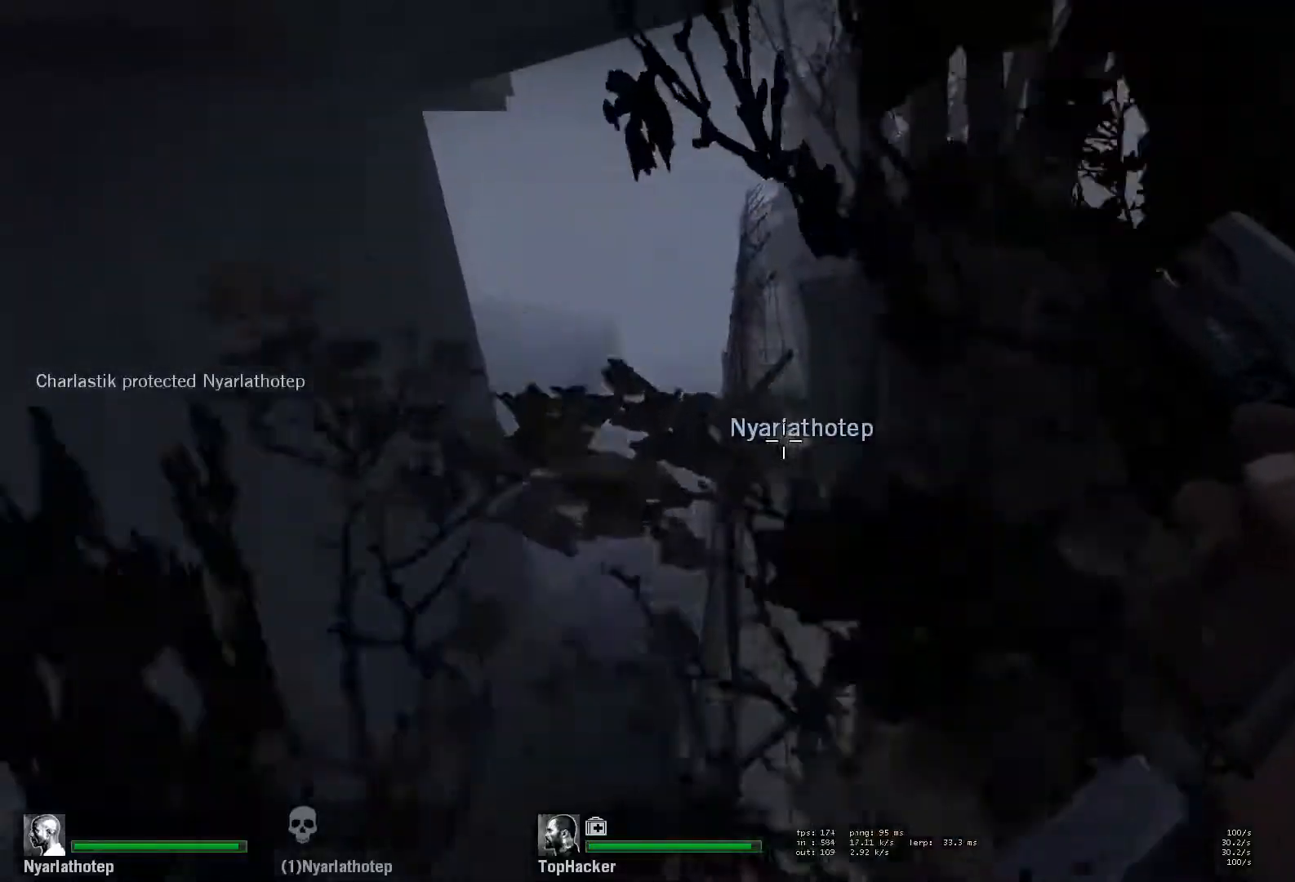
{"keys": ["w"], "mouse": [], "events": [[17, "r", "up"], [417, "a", "down"], [467, "a", "up"]]}
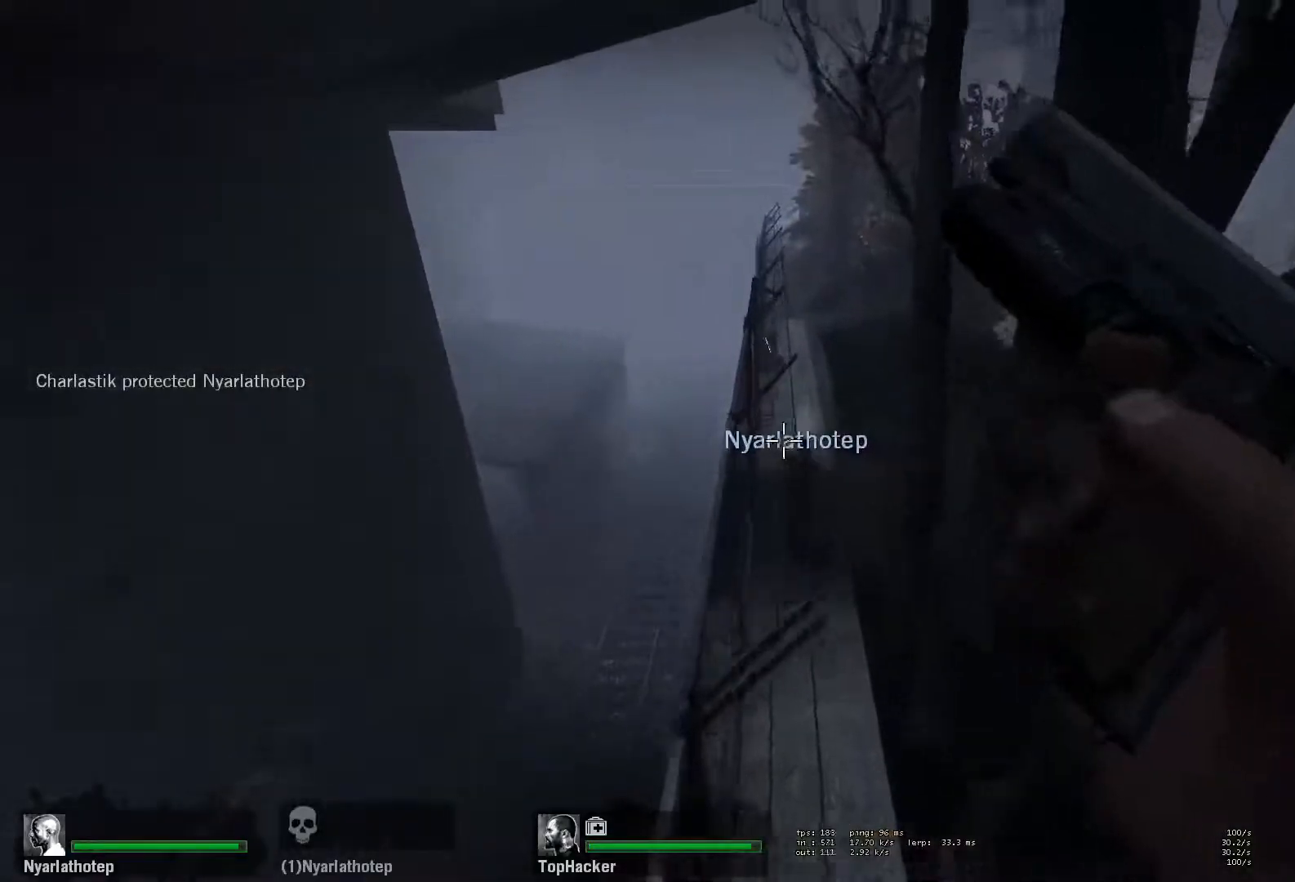
{"keys": ["w"], "mouse": [], "events": []}
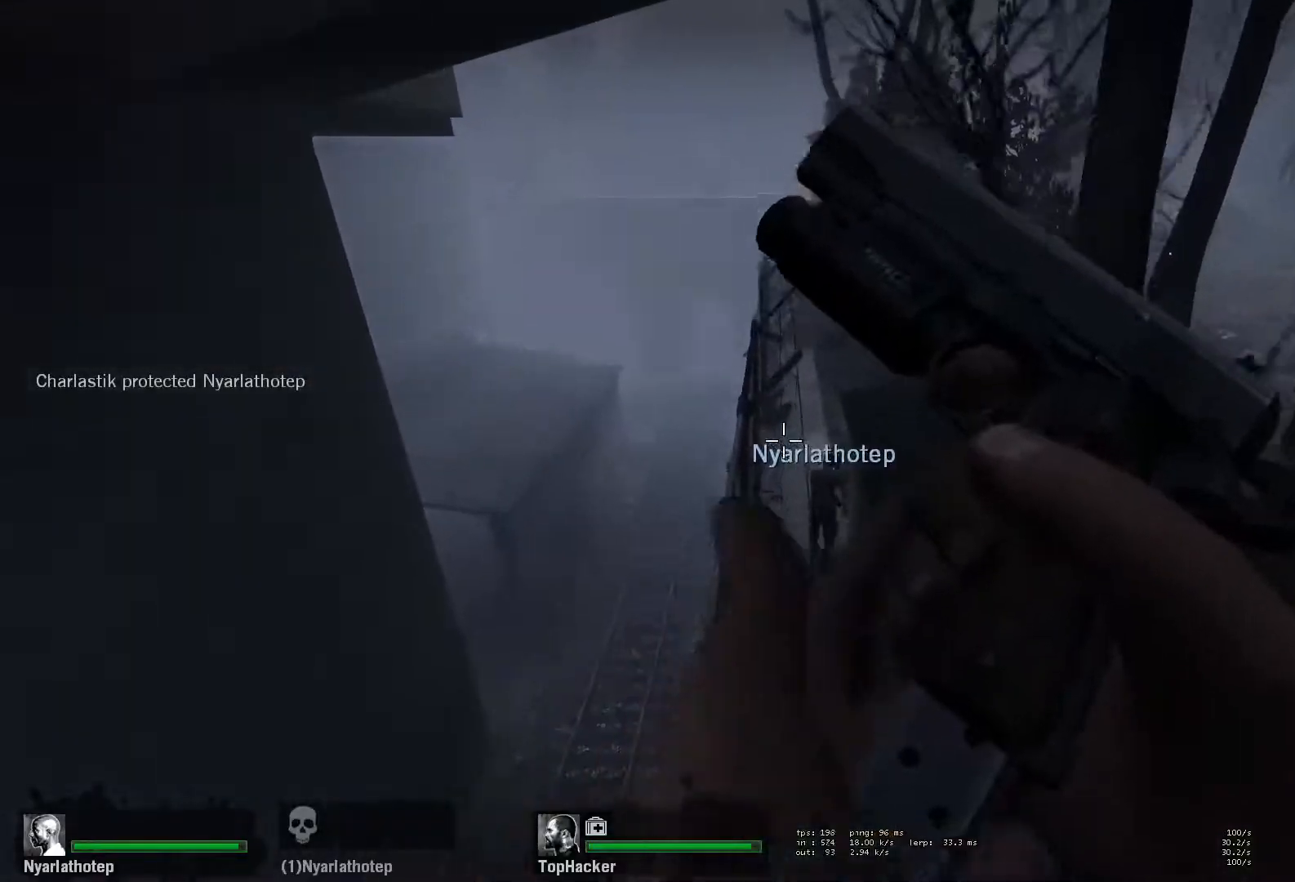
{"keys": ["w"], "mouse": [], "events": []}
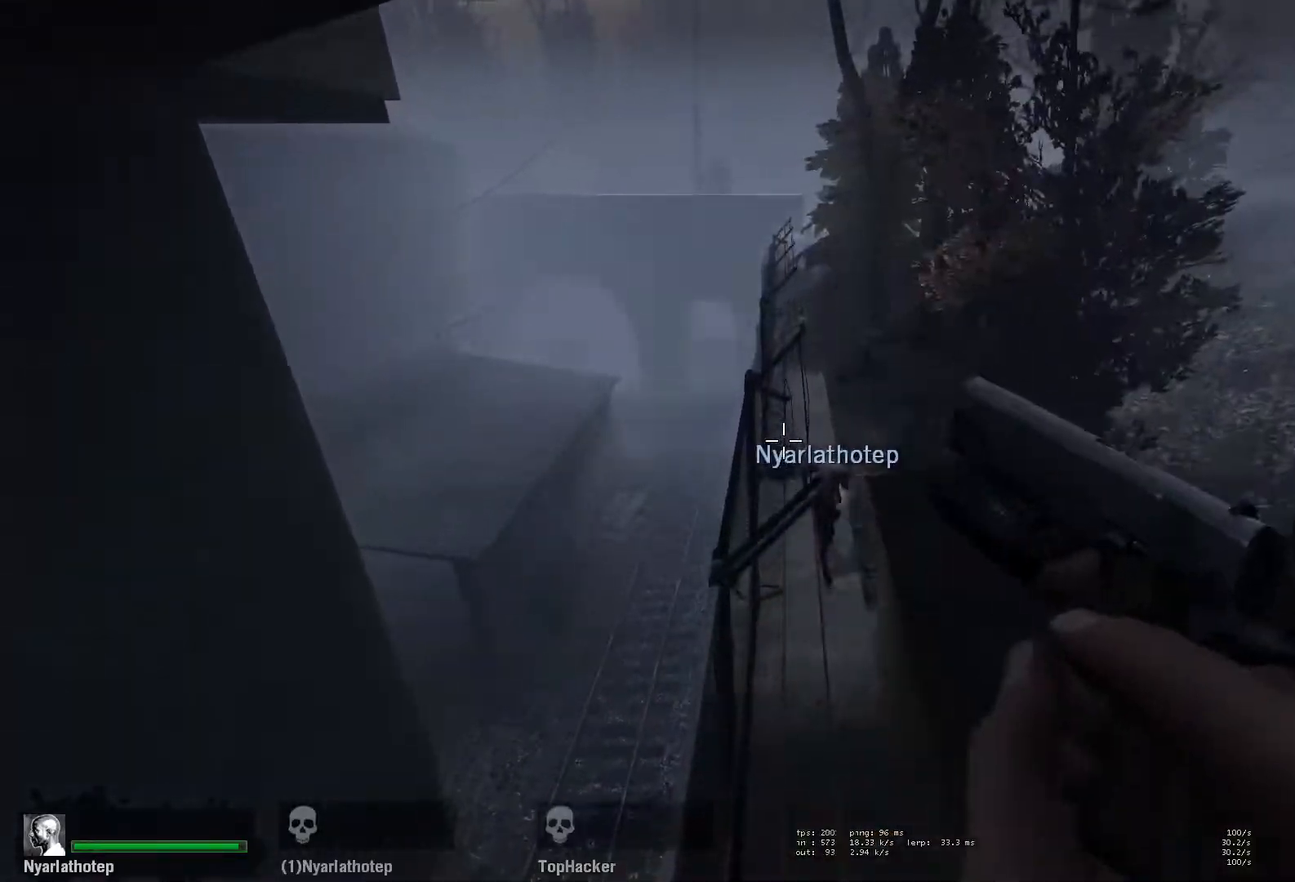
{"keys": ["w"], "mouse": [], "events": []}
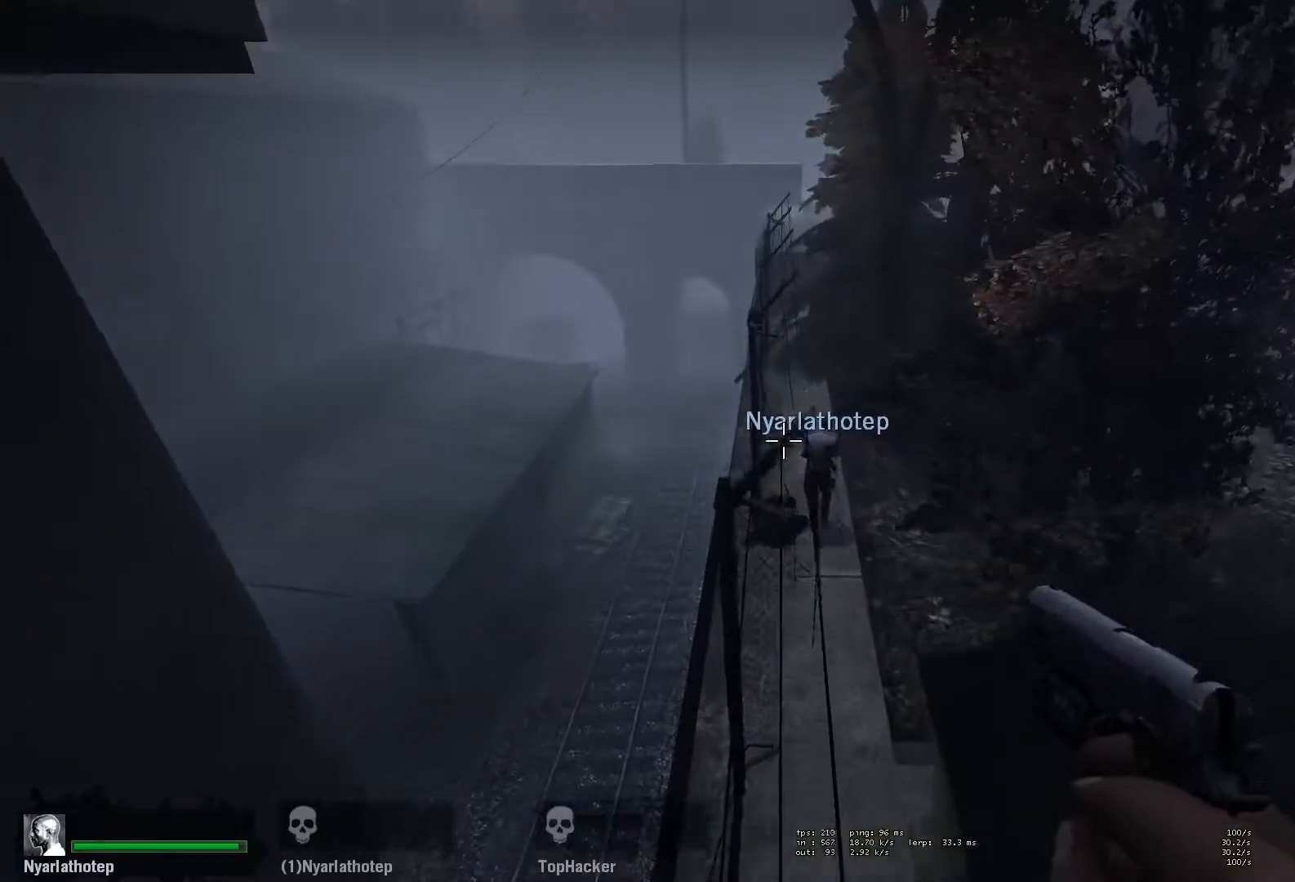
{"keys": ["w"], "mouse": [], "events": []}
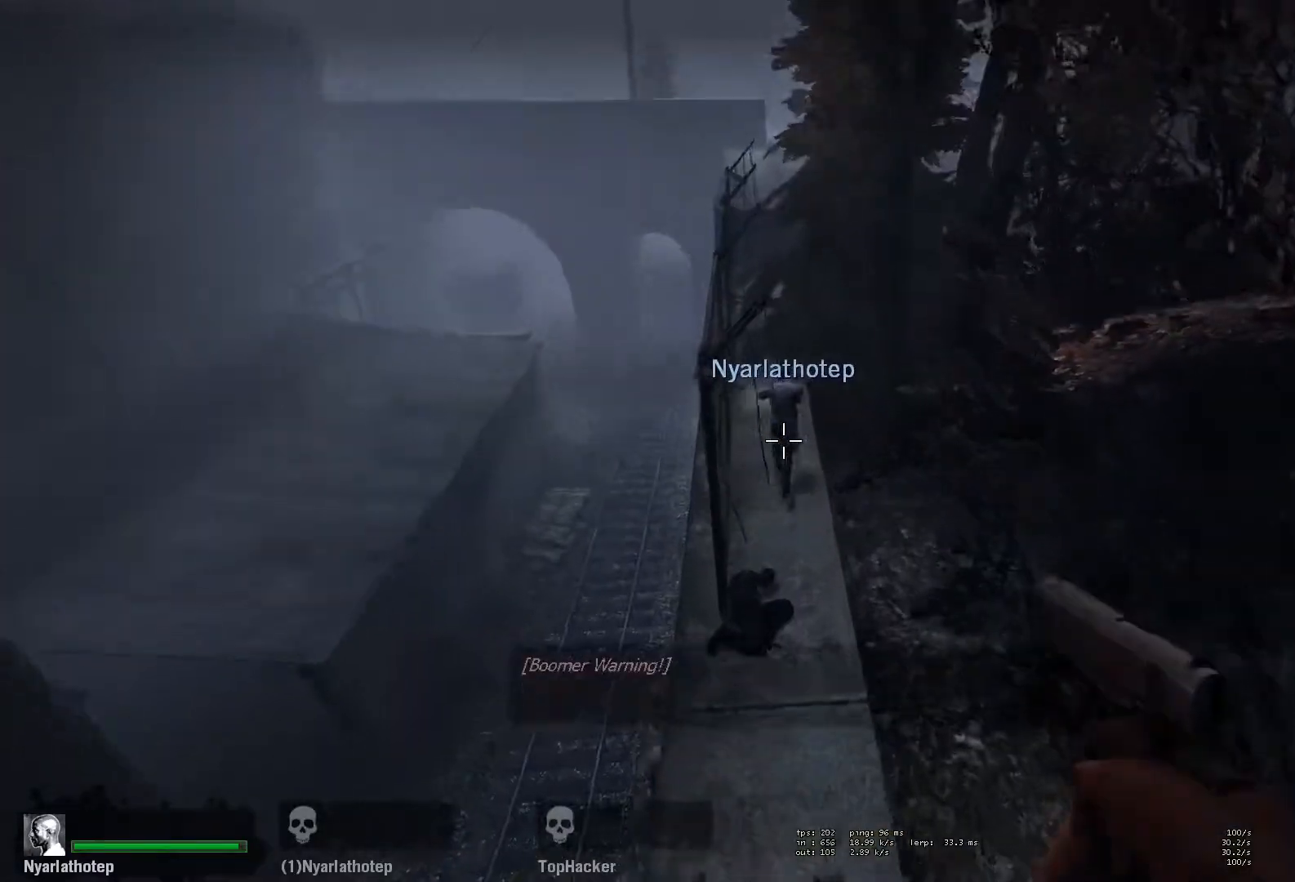
{"keys": ["d"], "mouse": [], "events": [[83, "a", "down"], [83, "space", "down"], [100, "ctrl", "down"], [150, "w", "up"], [383, "d", "down"], [400, "a", "up"], [483, "space", "up"], [500, "ctrl", "up"]]}
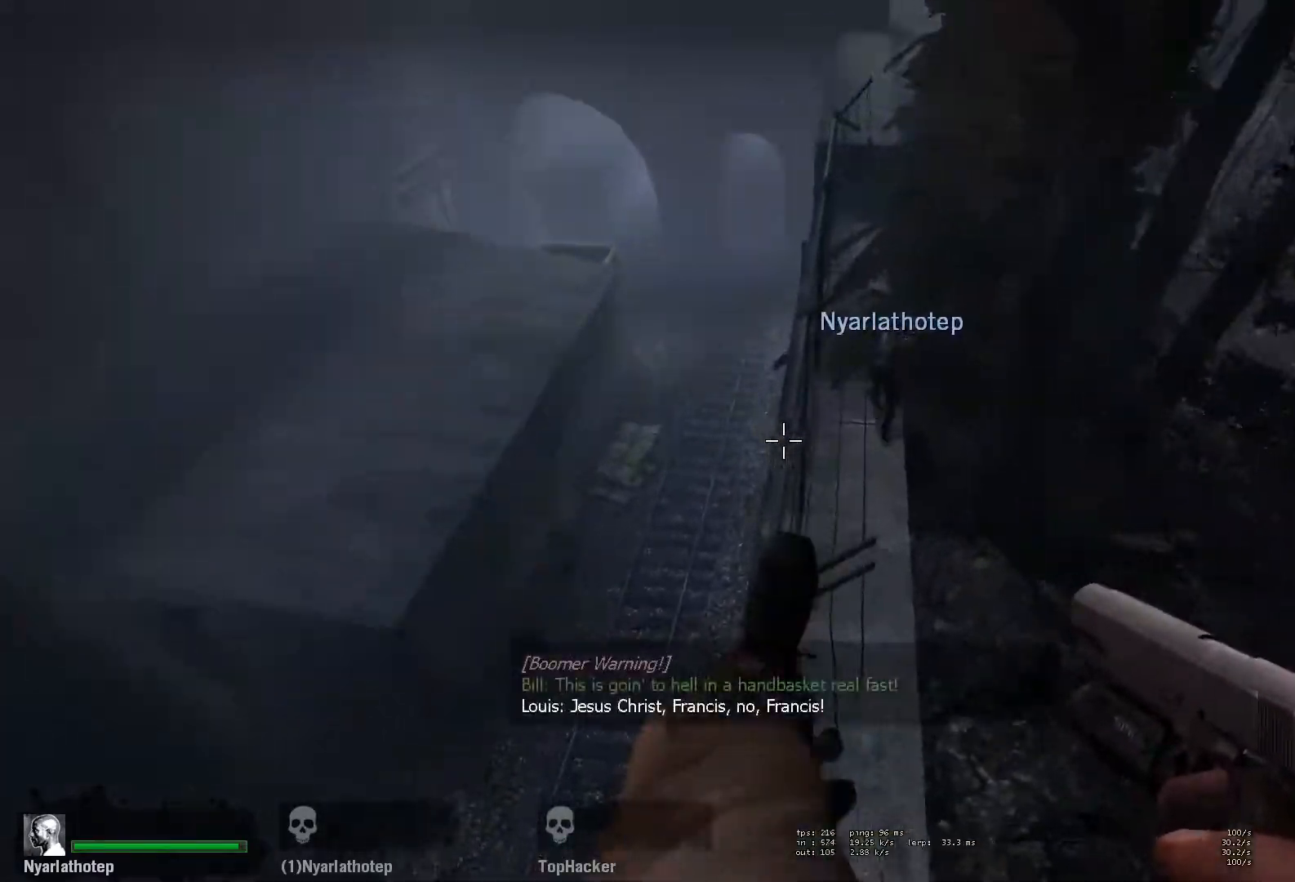
{"keys": ["w"], "mouse": [], "events": [[100, "a", "down"], [100, "d", "up"], [167, "w", "down"], [233, "a", "up"]]}
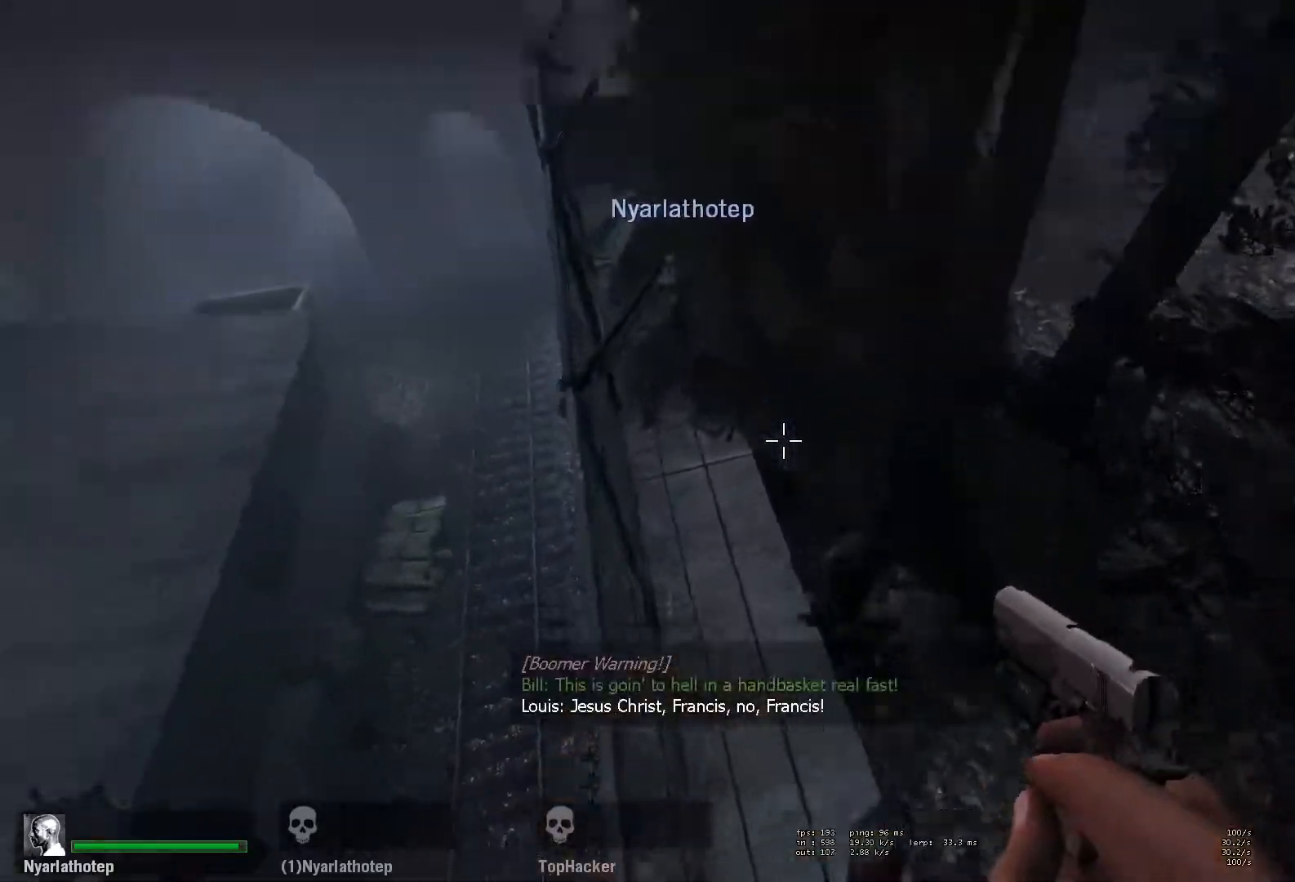
{"keys": ["a", "w"], "mouse": ["left"], "events": [[67, "a", "down"], [83, "mouse_left", "down"], [150, "a", "up"], [200, "mouse_left", "up"], [300, "a", "down"], [300, "mouse_left", "down"], [417, "mouse_left", "up"], [483, "mouse_left", "down"]]}
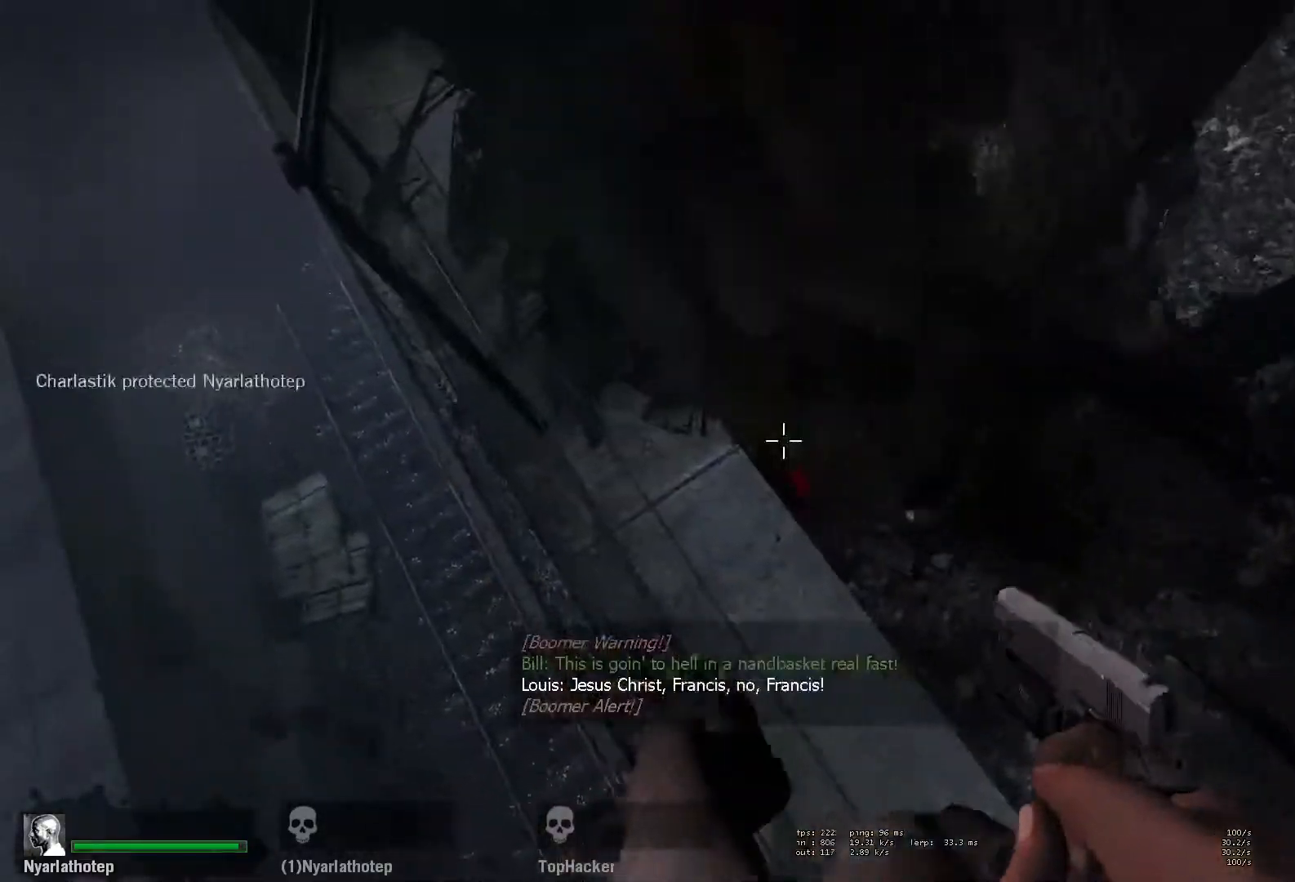
{"keys": ["w"], "mouse": [], "events": [[100, "mouse_left", "up"], [183, "mouse_left", "down"], [300, "mouse_left", "up"], [383, "a", "up"], [383, "r", "down"], [483, "r", "up"]]}
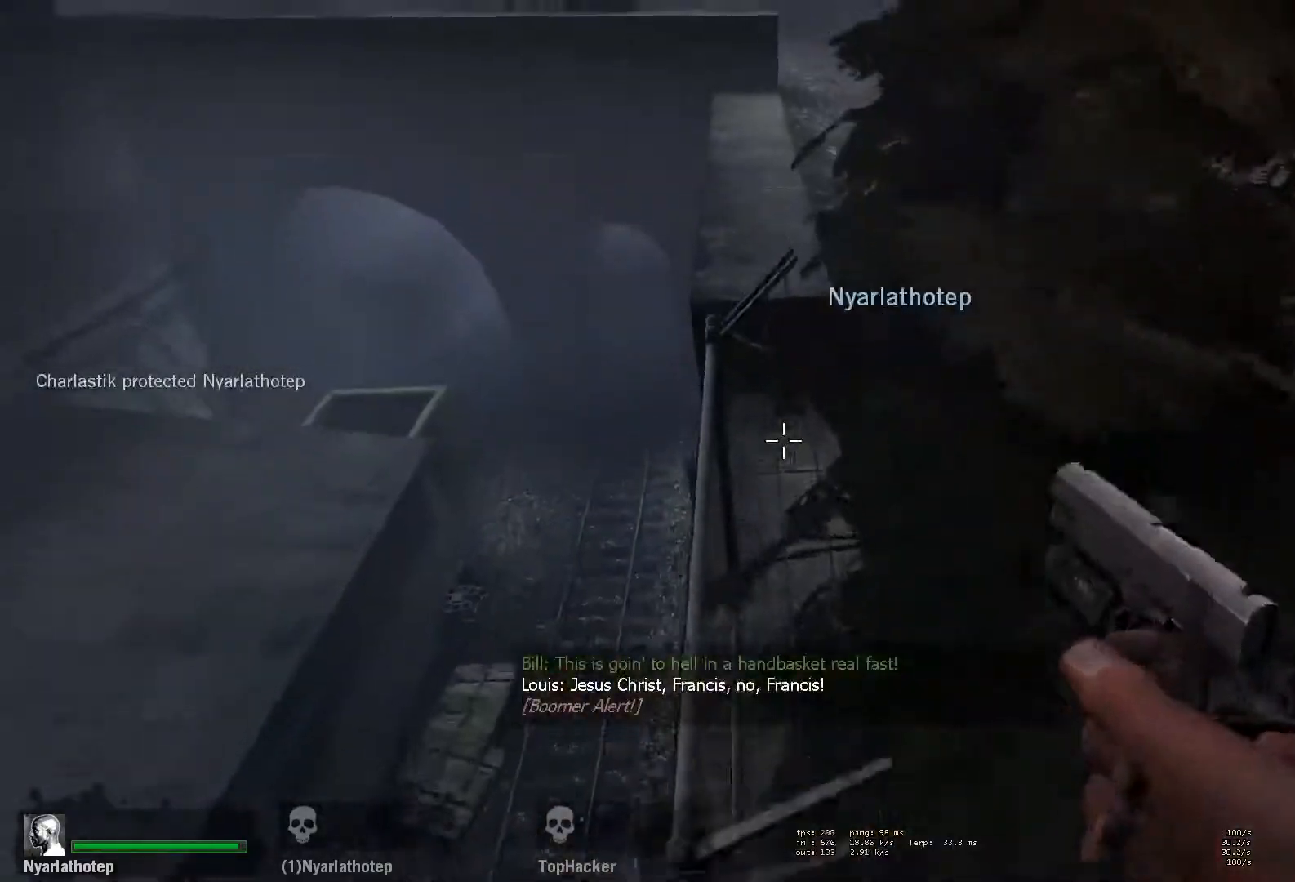
{"keys": ["w"], "mouse": [], "events": [[83, "r", "down"], [167, "r", "up"]]}
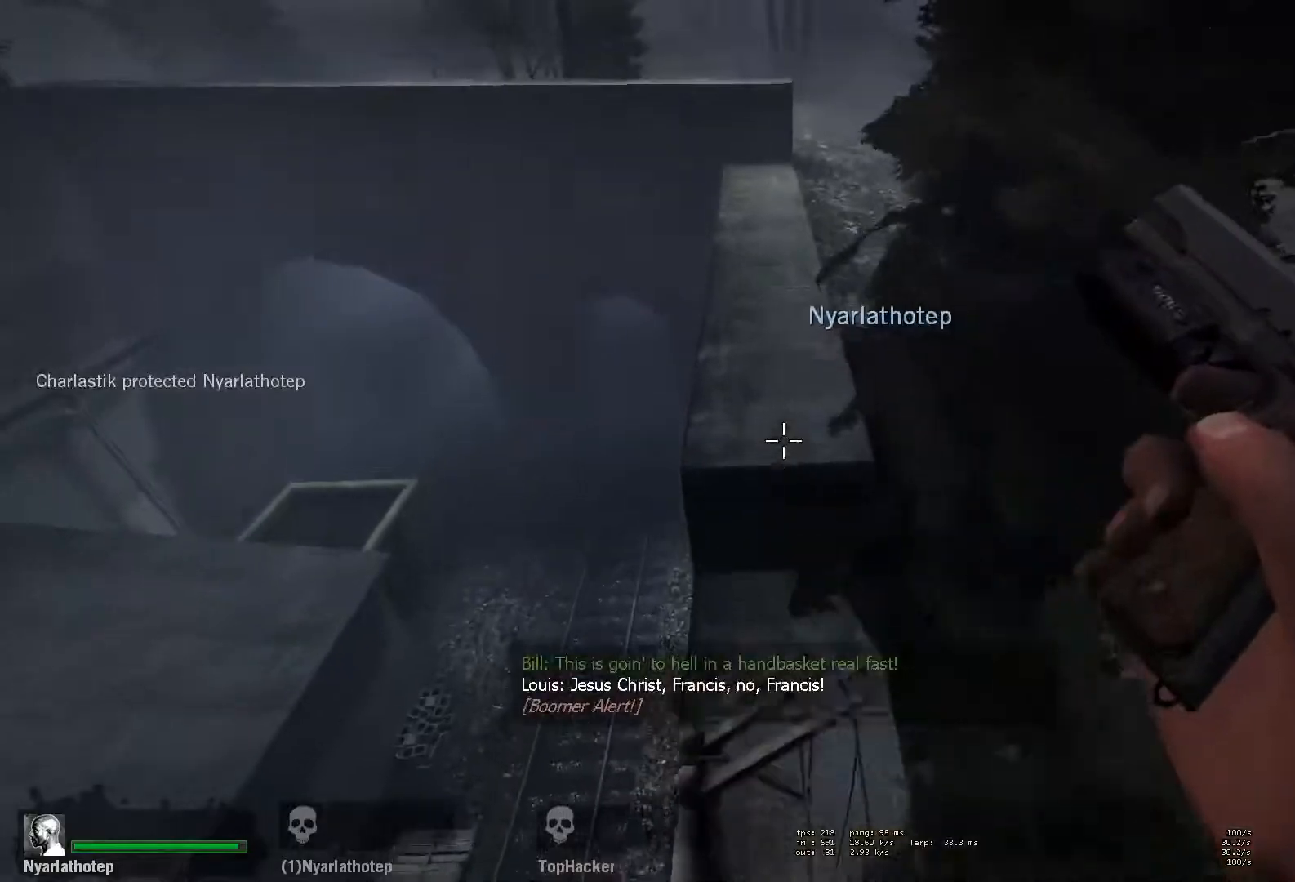
{"keys": ["a"], "mouse": [], "events": [[117, "space", "down"], [417, "w", "up"], [450, "a", "down"], [467, "space", "up"]]}
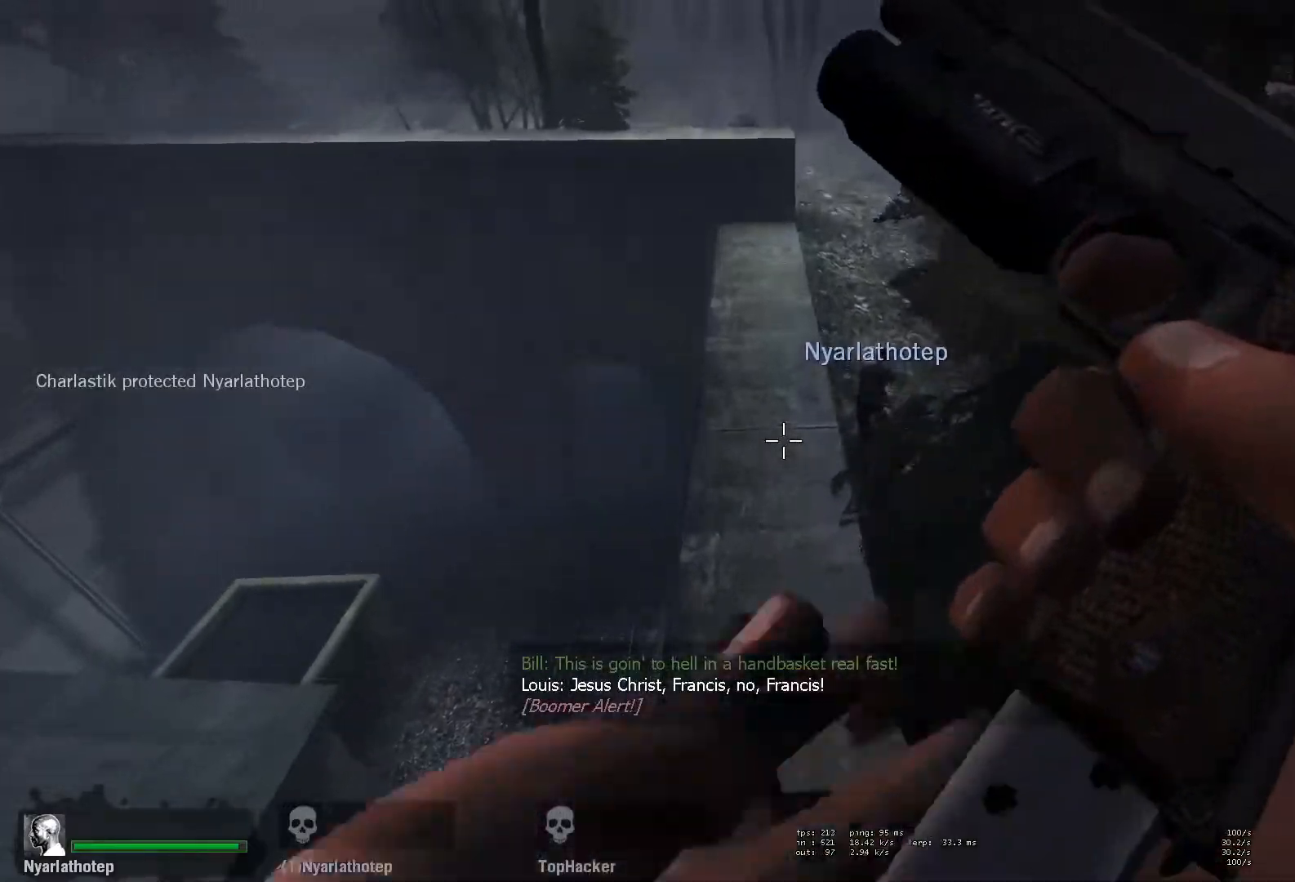
{"keys": ["w"], "mouse": [], "events": [[183, "w", "down"], [217, "a", "up"]]}
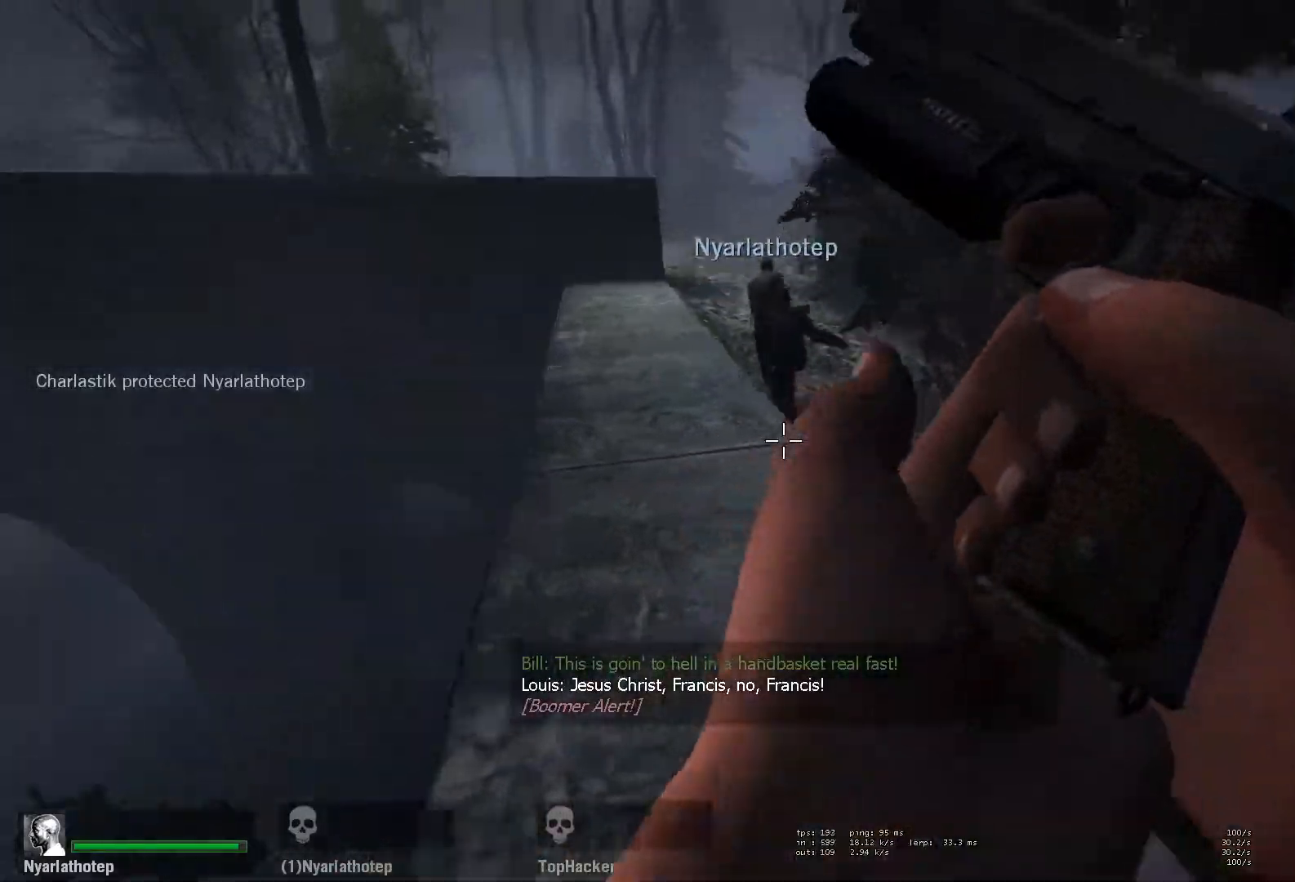
{"keys": ["a", "w"], "mouse": ["left"], "events": [[50, "a", "down"], [133, "a", "up"], [300, "a", "down"], [317, "mouse_left", "down"], [367, "a", "up"], [450, "mouse_left", "up"], [467, "a", "down"], [500, "mouse_left", "down"]]}
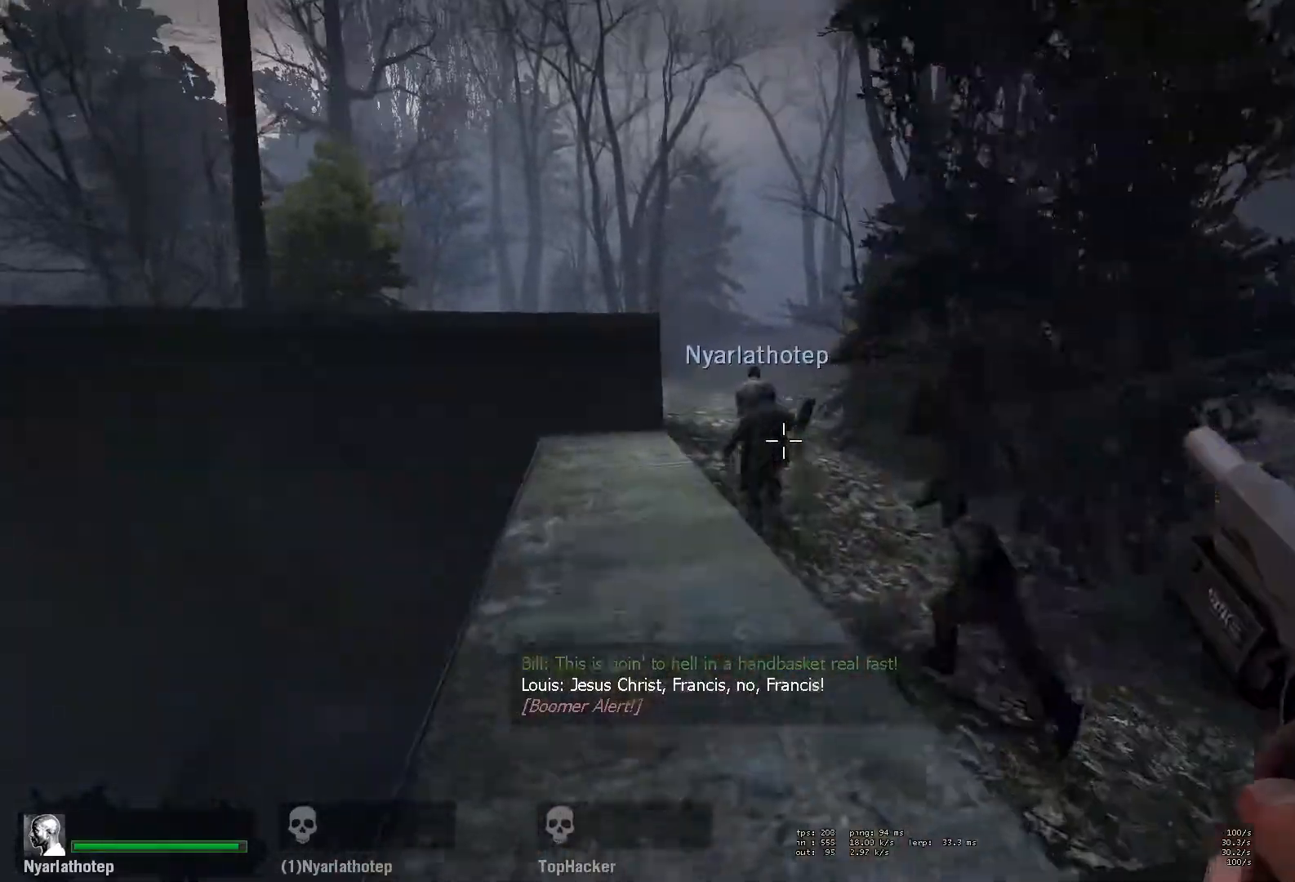
{"keys": ["a", "w"], "mouse": ["left"], "events": [[50, "a", "up"], [150, "a", "down"], [150, "mouse_left", "up"], [217, "a", "up"], [217, "mouse_left", "down"], [317, "a", "down"], [350, "mouse_left", "up"], [400, "a", "up"], [417, "mouse_left", "down"], [483, "a", "down"]]}
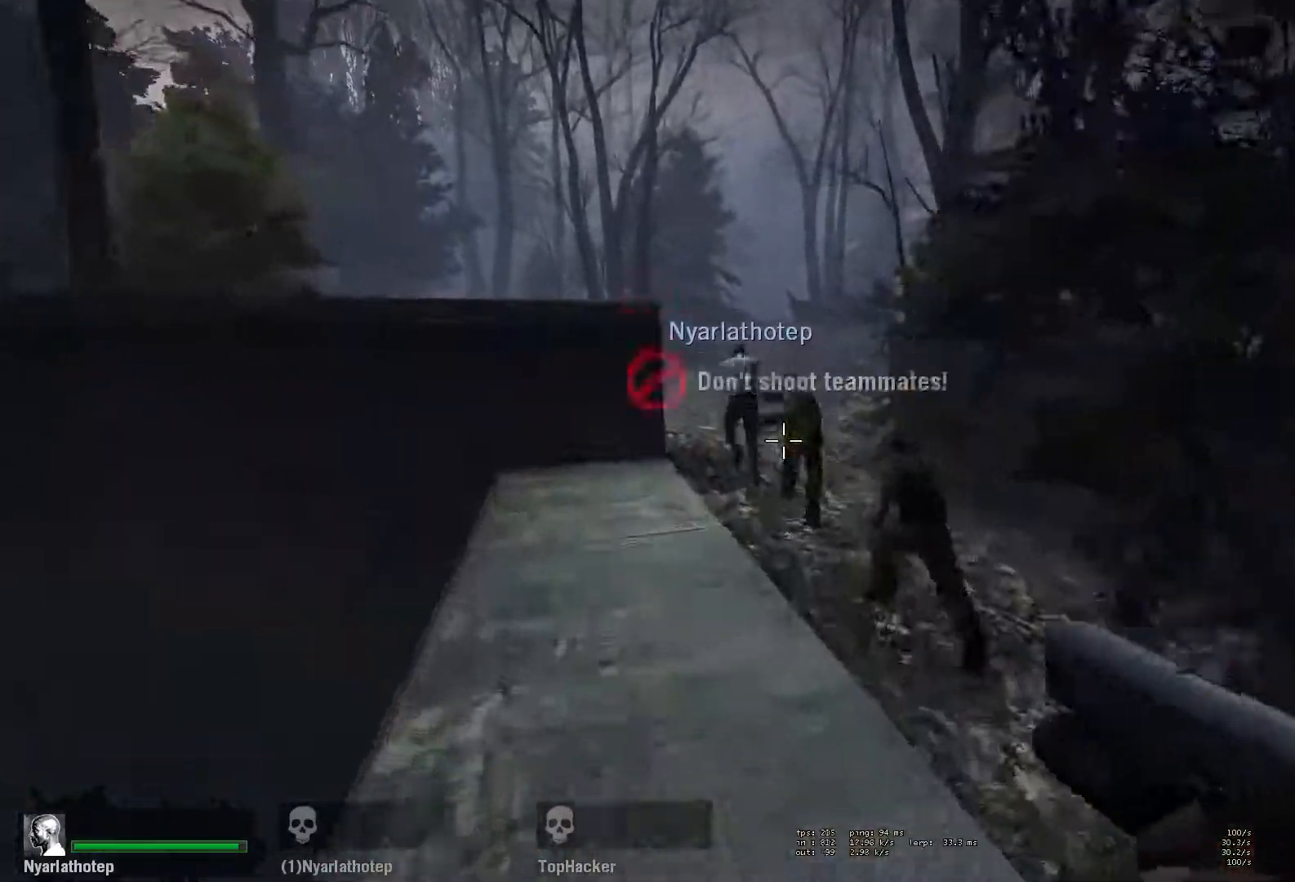
{"keys": ["a", "s", "space"], "mouse": [], "events": [[50, "mouse_left", "up"], [133, "mouse_left", "down"], [250, "w", "up"], [267, "mouse_left", "up"], [300, "s", "down"], [333, "mouse_left", "down"], [383, "space", "down"], [483, "mouse_left", "up"]]}
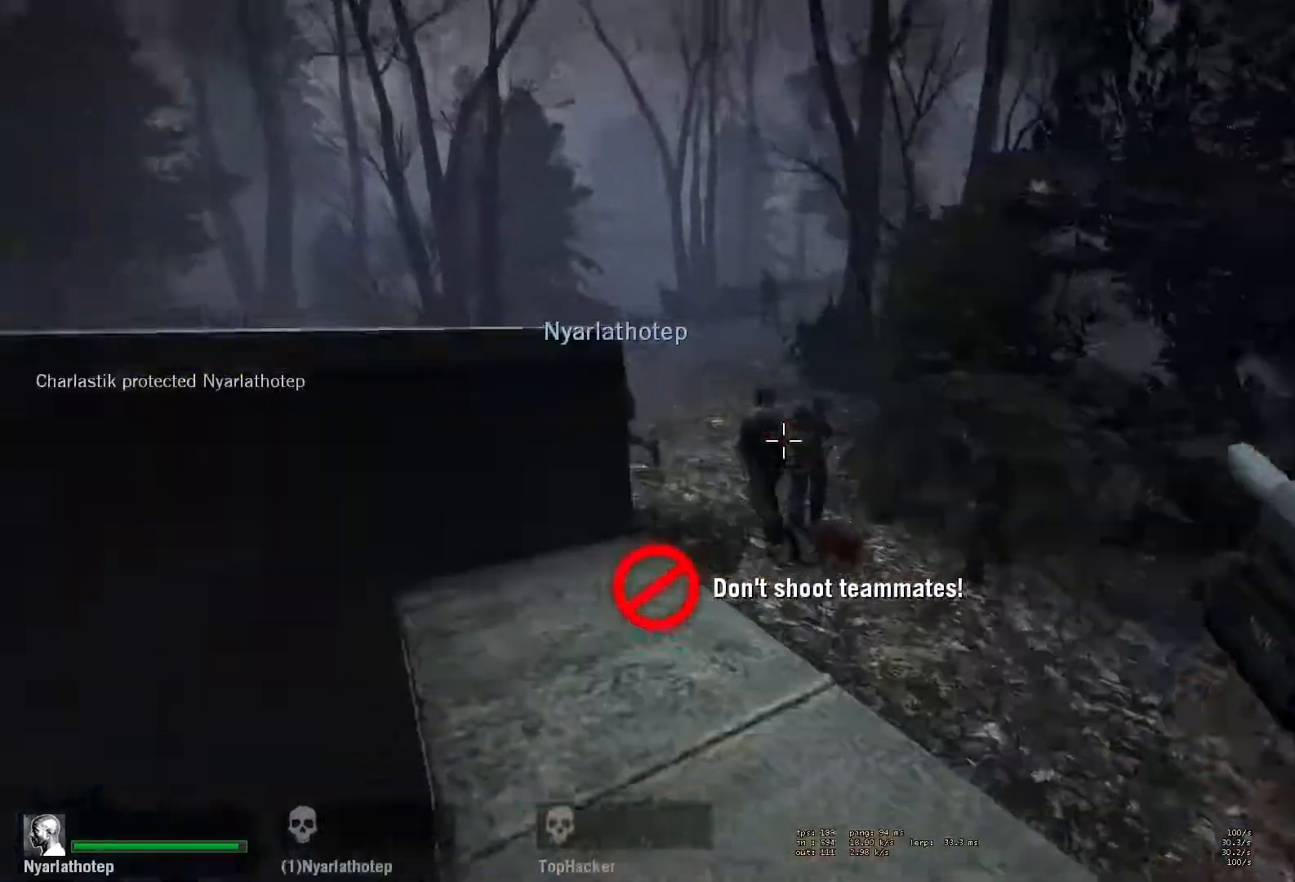
{"keys": ["a", "space"], "mouse": ["left"], "events": [[50, "mouse_left", "down"], [167, "mouse_left", "up"], [200, "s", "up"], [250, "mouse_left", "down"], [367, "mouse_left", "up"], [433, "mouse_left", "down"]]}
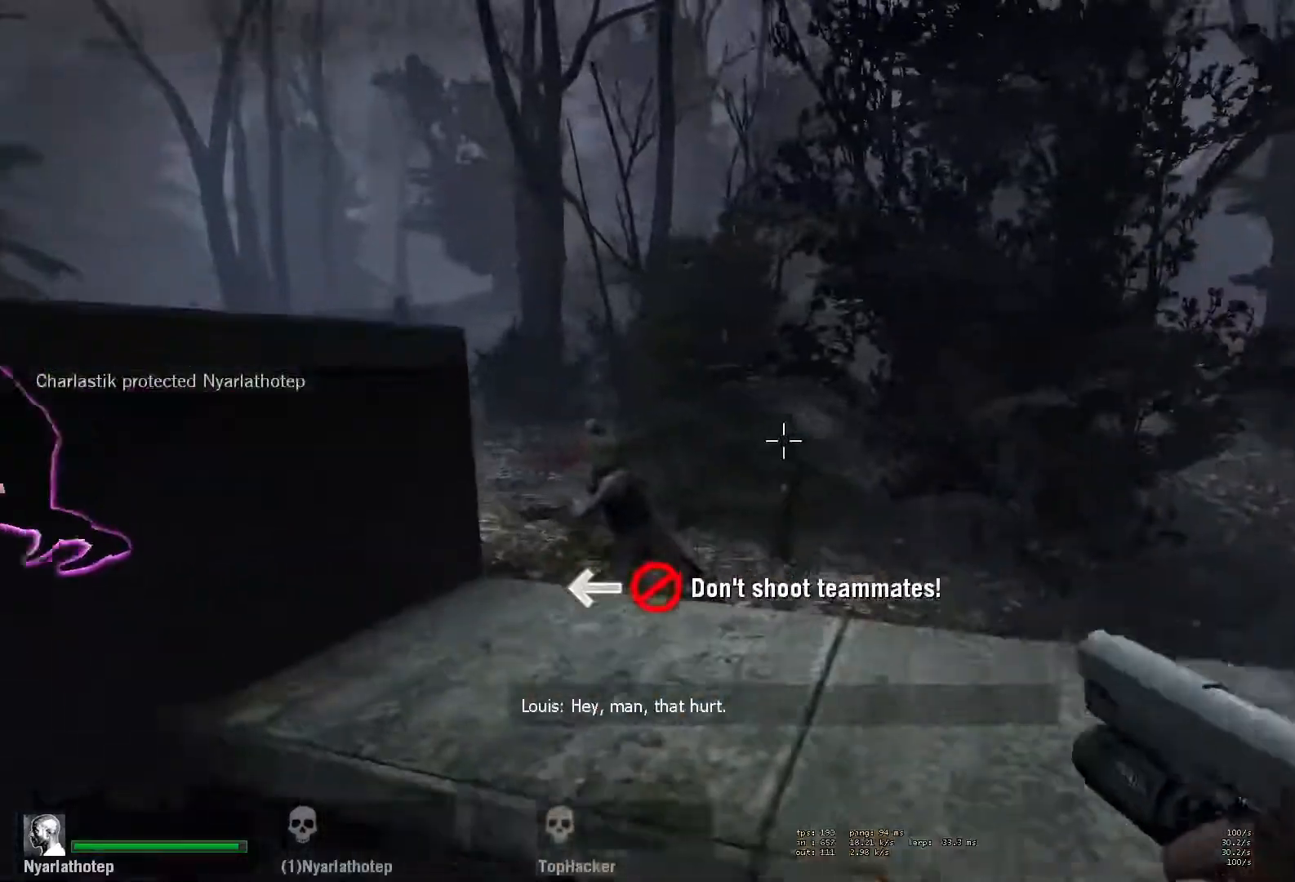
{"keys": ["d", "space"], "mouse": [], "events": [[67, "mouse_left", "up"], [117, "mouse_left", "down"], [233, "mouse_left", "up"], [267, "a", "up"], [283, "mouse_left", "down"], [417, "d", "down"], [417, "mouse_left", "up"]]}
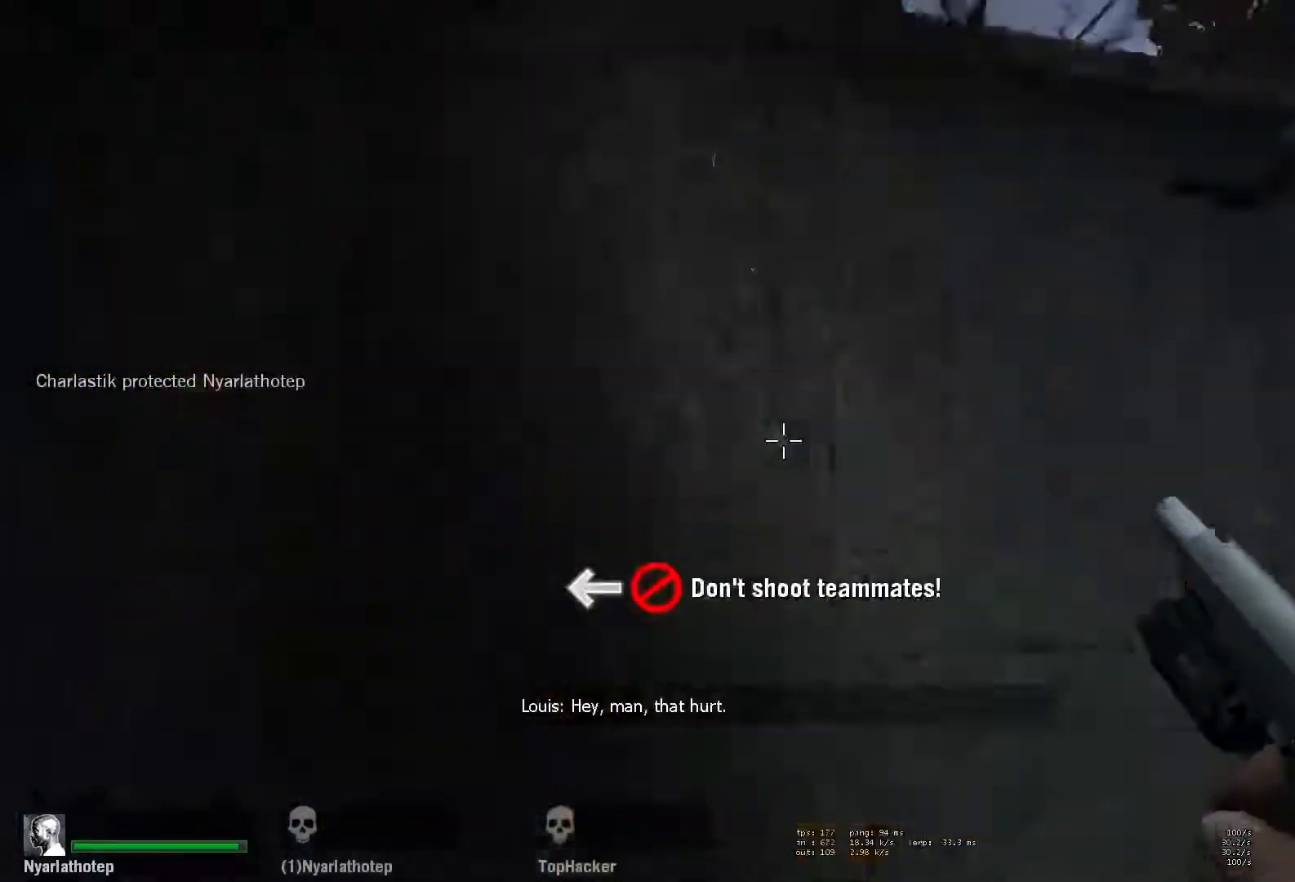
{"keys": ["space"], "mouse": [], "events": [[50, "w", "down"], [233, "d", "up"], [250, "a", "down"], [350, "w", "up"], [450, "a", "up"]]}
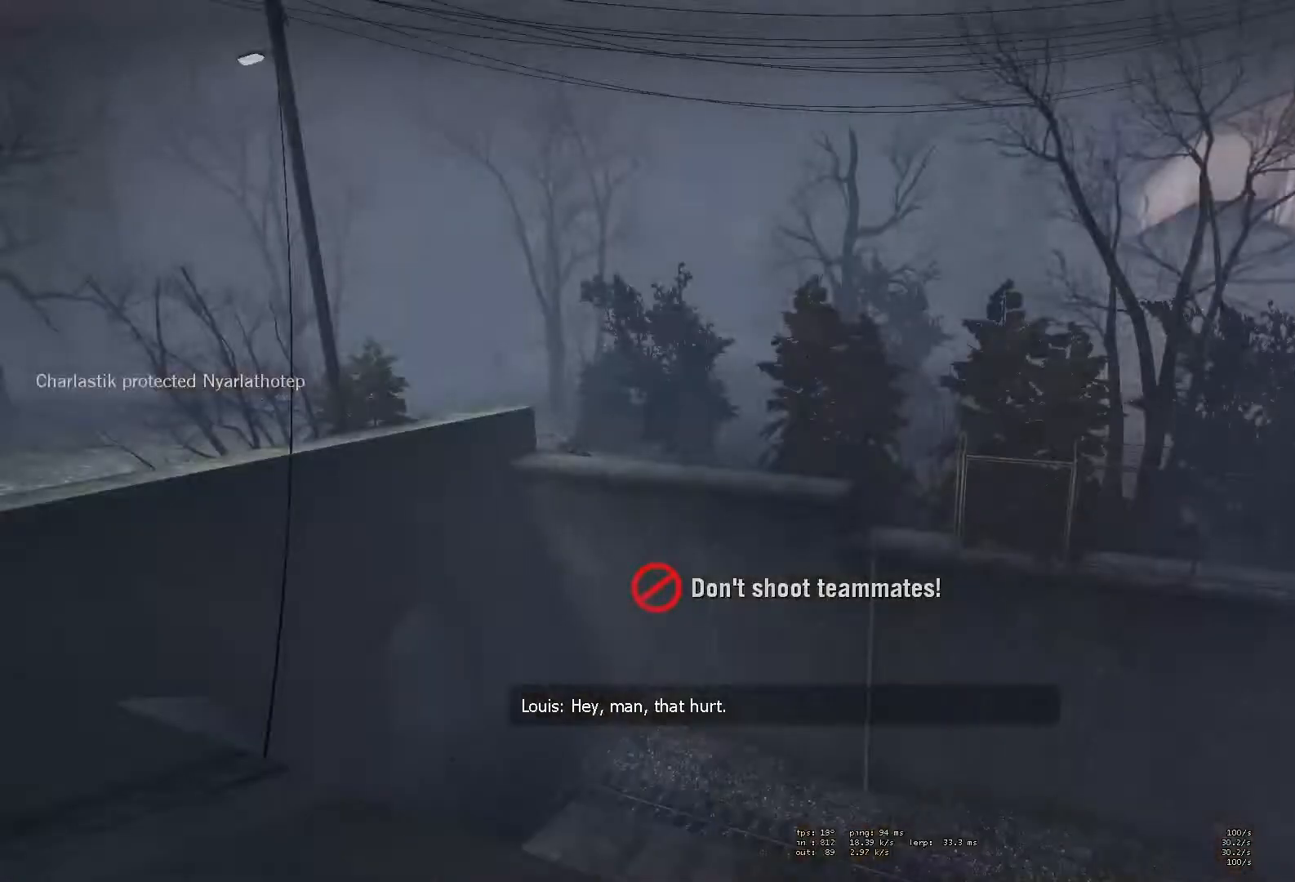
{"keys": [], "mouse": [], "events": [[150, "space", "up"]]}
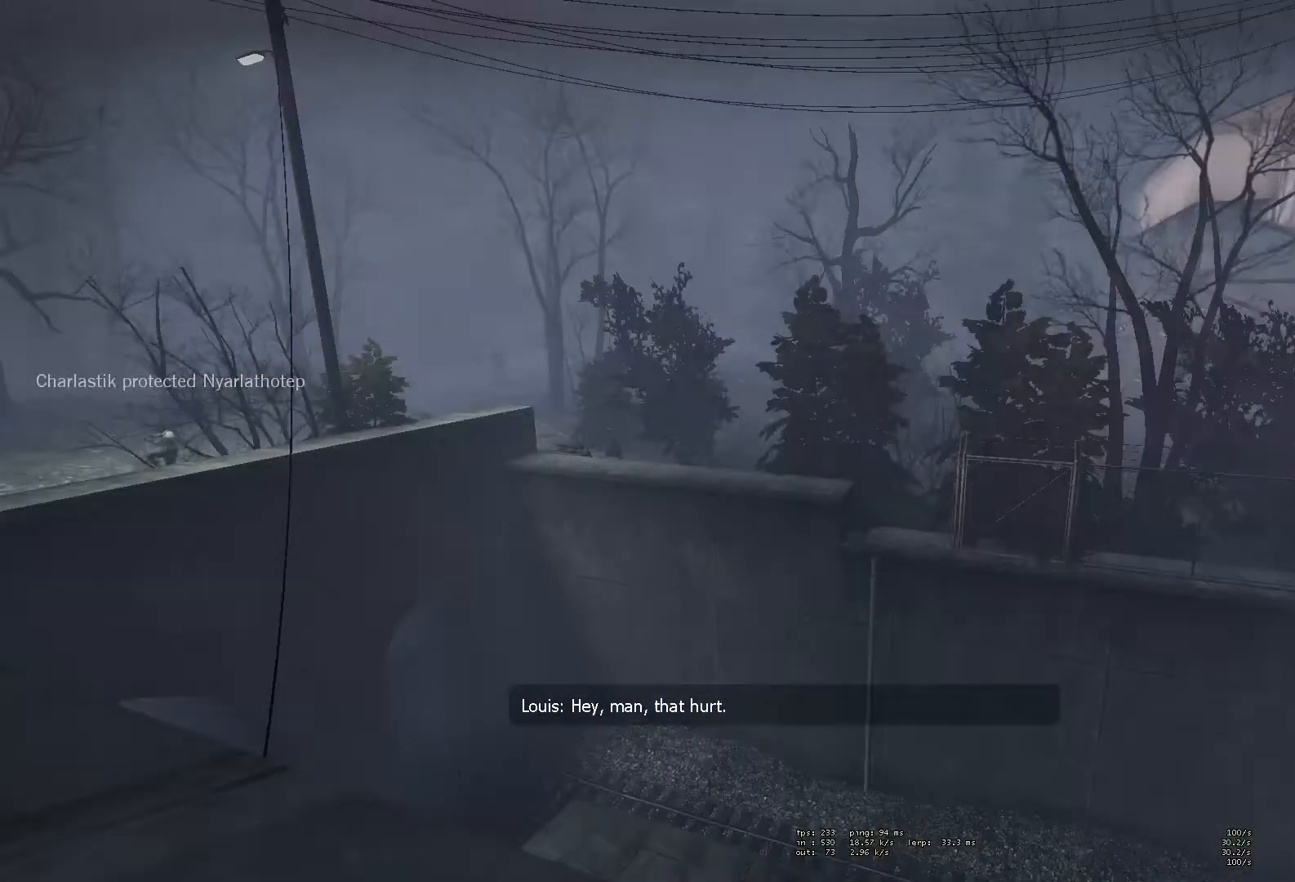
{"keys": [], "mouse": [], "events": []}
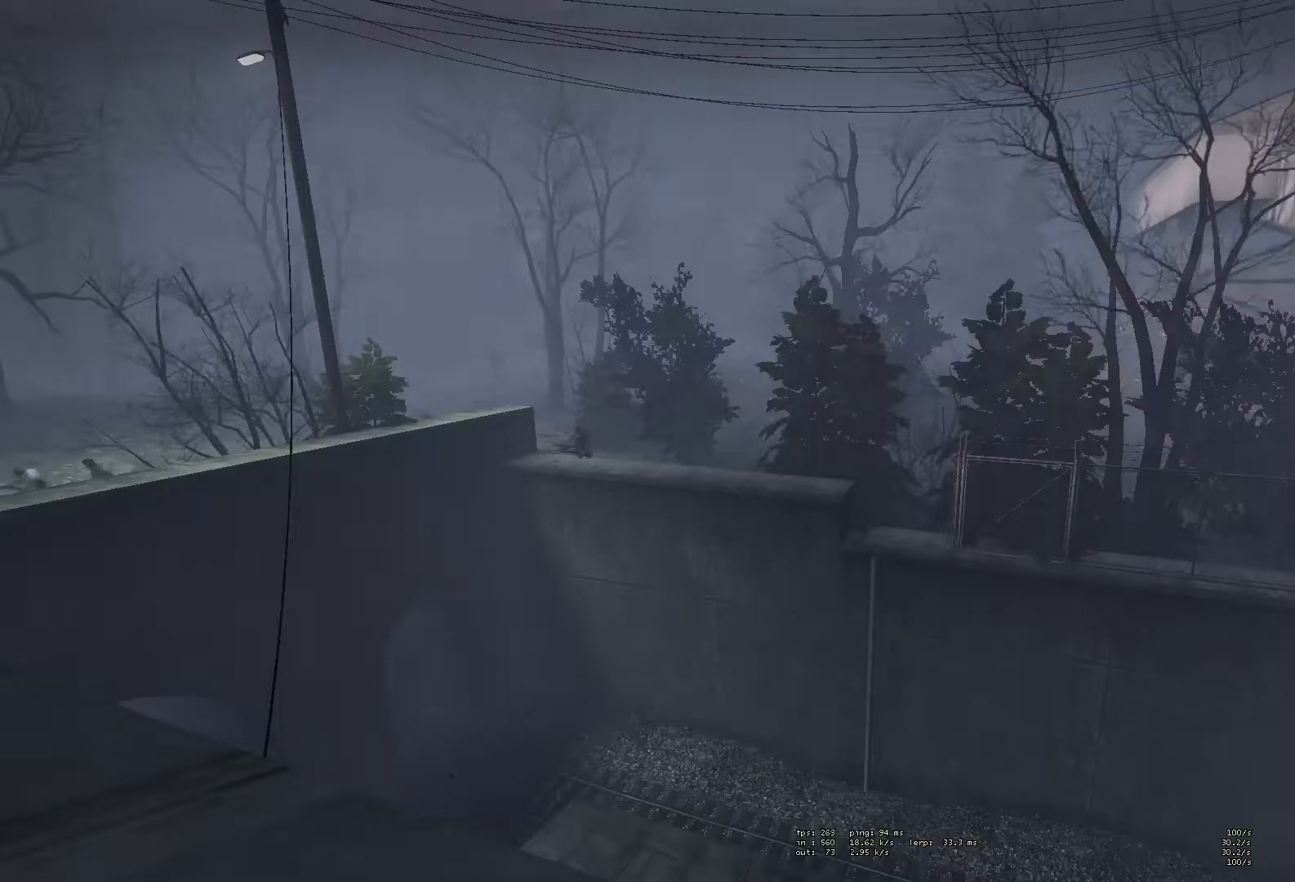
{"keys": [], "mouse": [], "events": []}
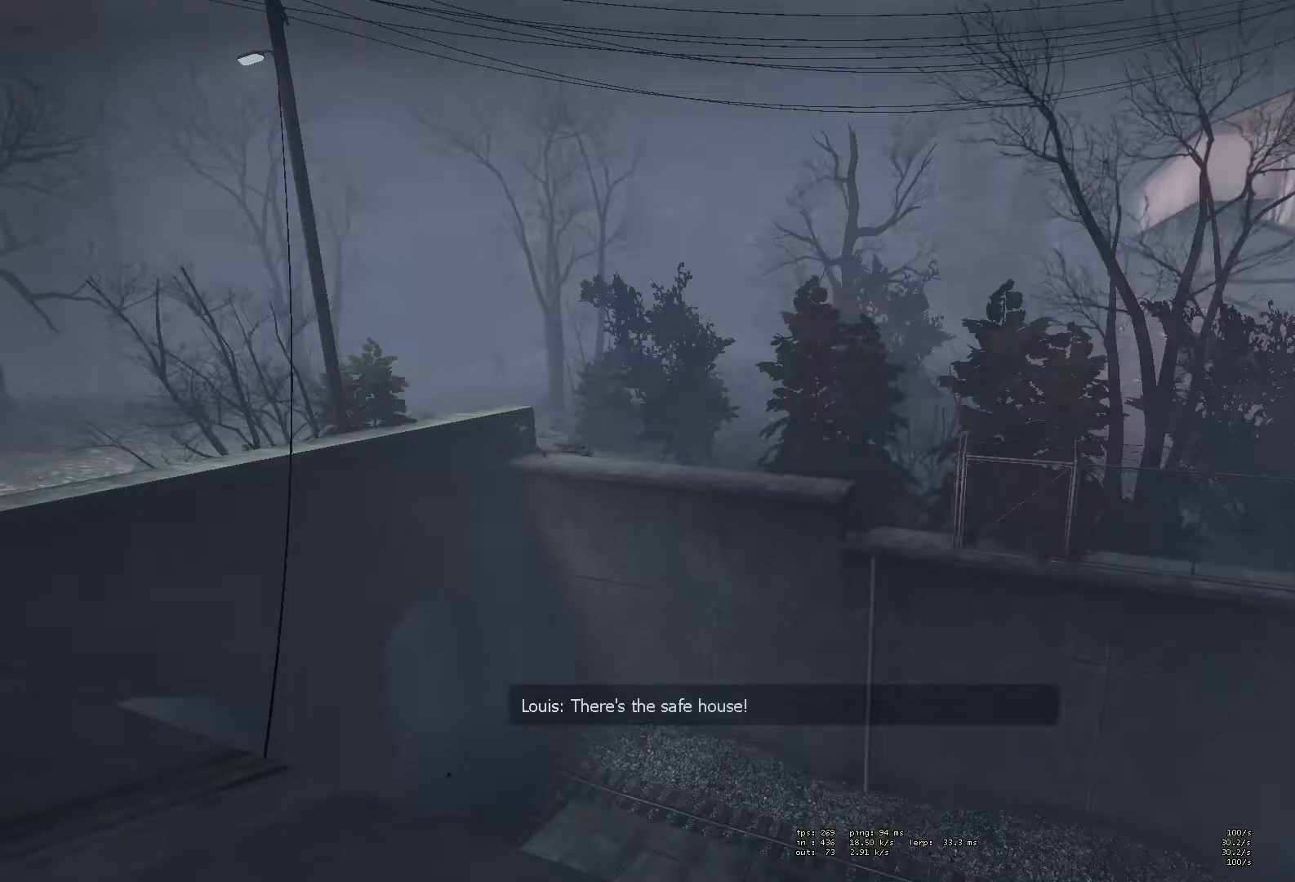
{"keys": [], "mouse": [], "events": []}
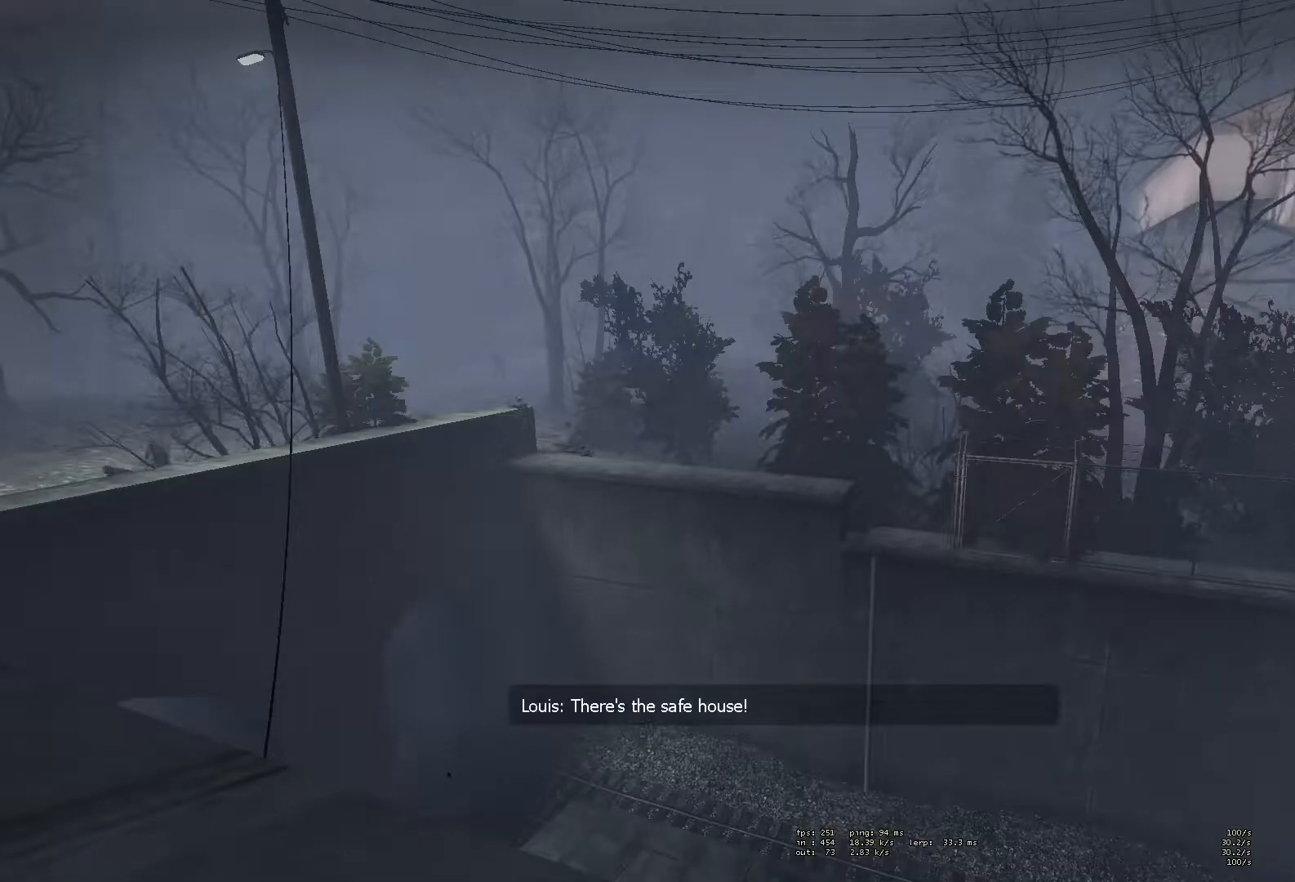
{"keys": [], "mouse": [], "events": []}
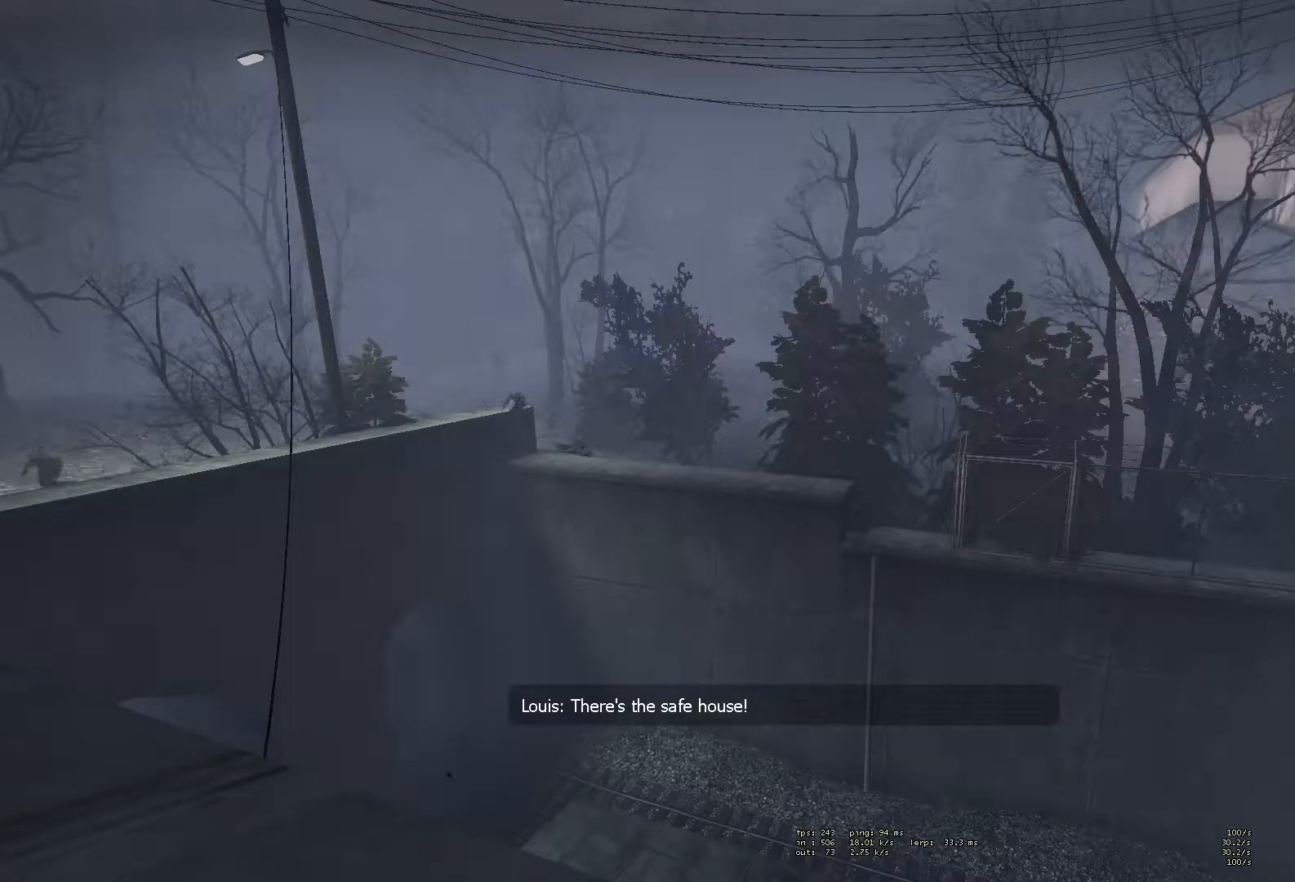
{"keys": [], "mouse": [], "events": [[33, "mouse_left", "down"], [167, "mouse_left", "up"]]}
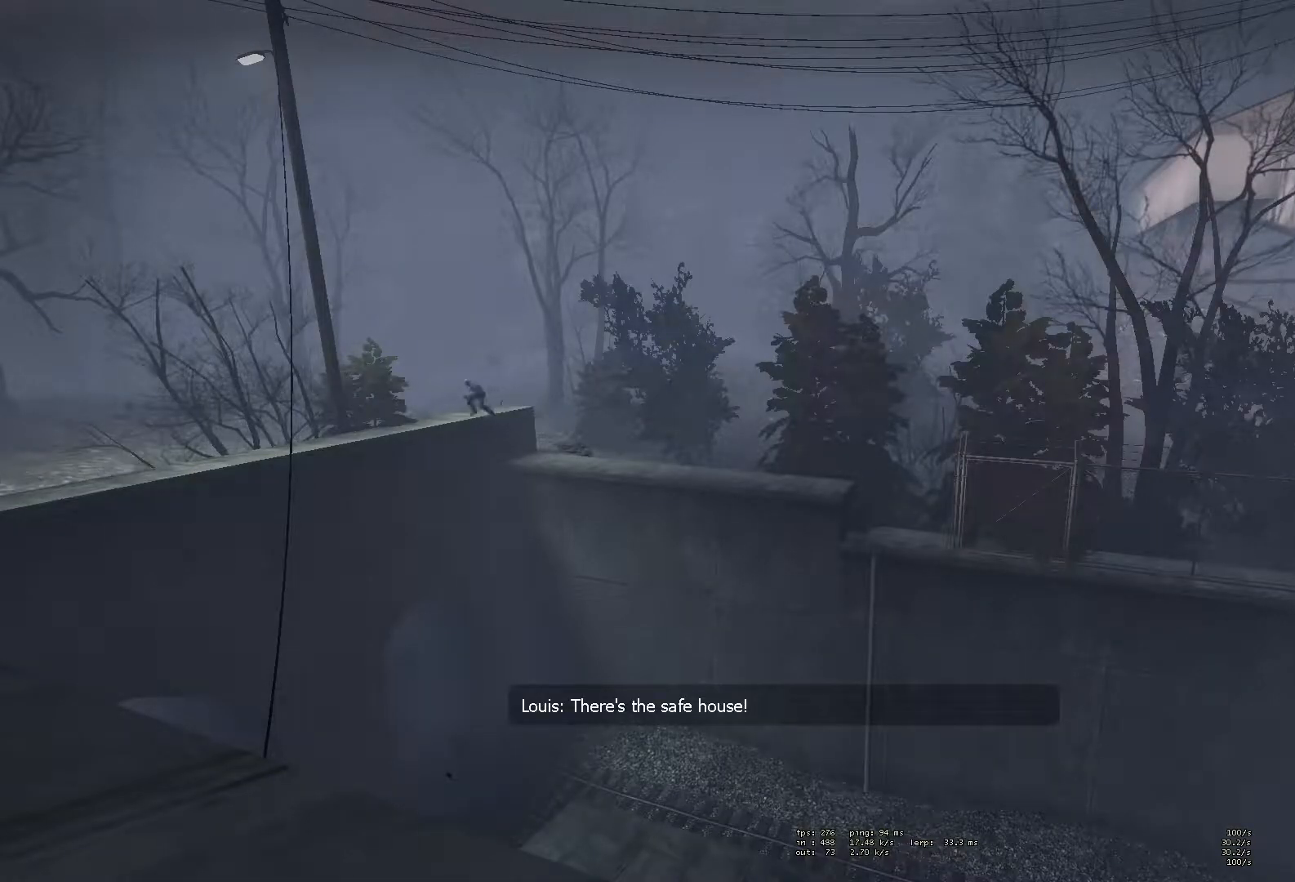
{"keys": [], "mouse": [], "events": []}
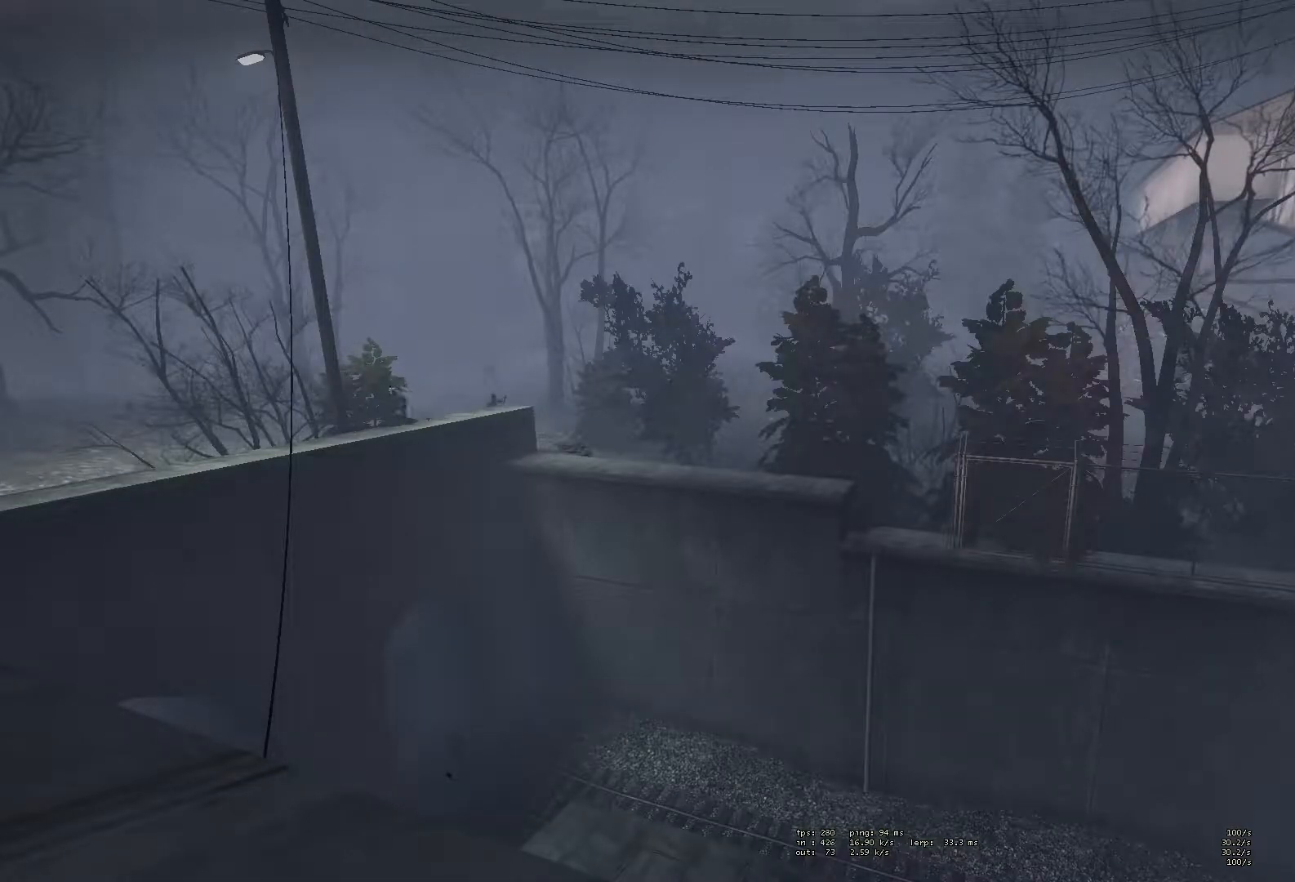
{"keys": ["space"], "mouse": [], "events": [[450, "space", "down"]]}
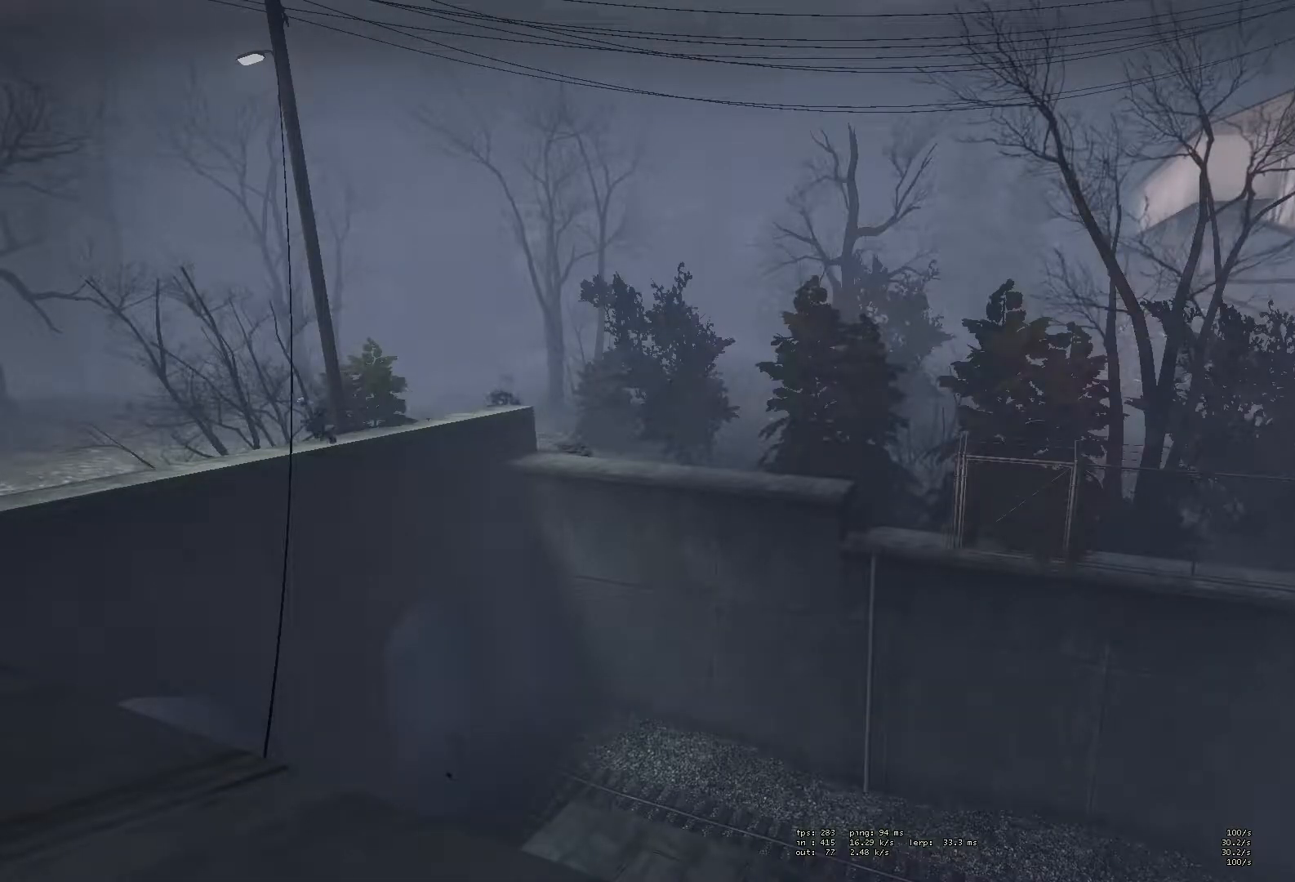
{"keys": [], "mouse": ["left"], "events": [[150, "space", "up"], [400, "mouse_left", "down"]]}
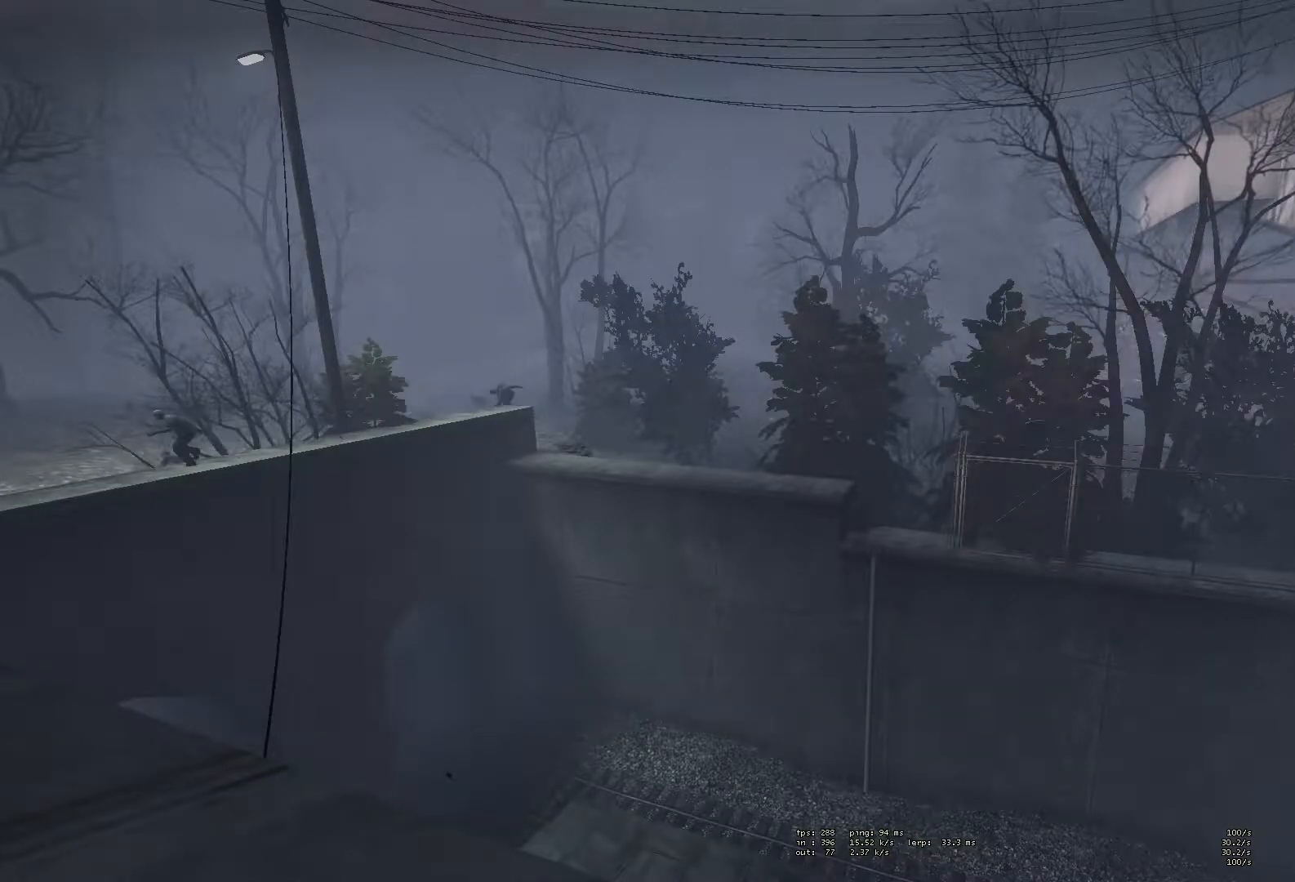
{"keys": [], "mouse": ["left"], "events": [[117, "mouse_left", "up"], [450, "mouse_left", "down"]]}
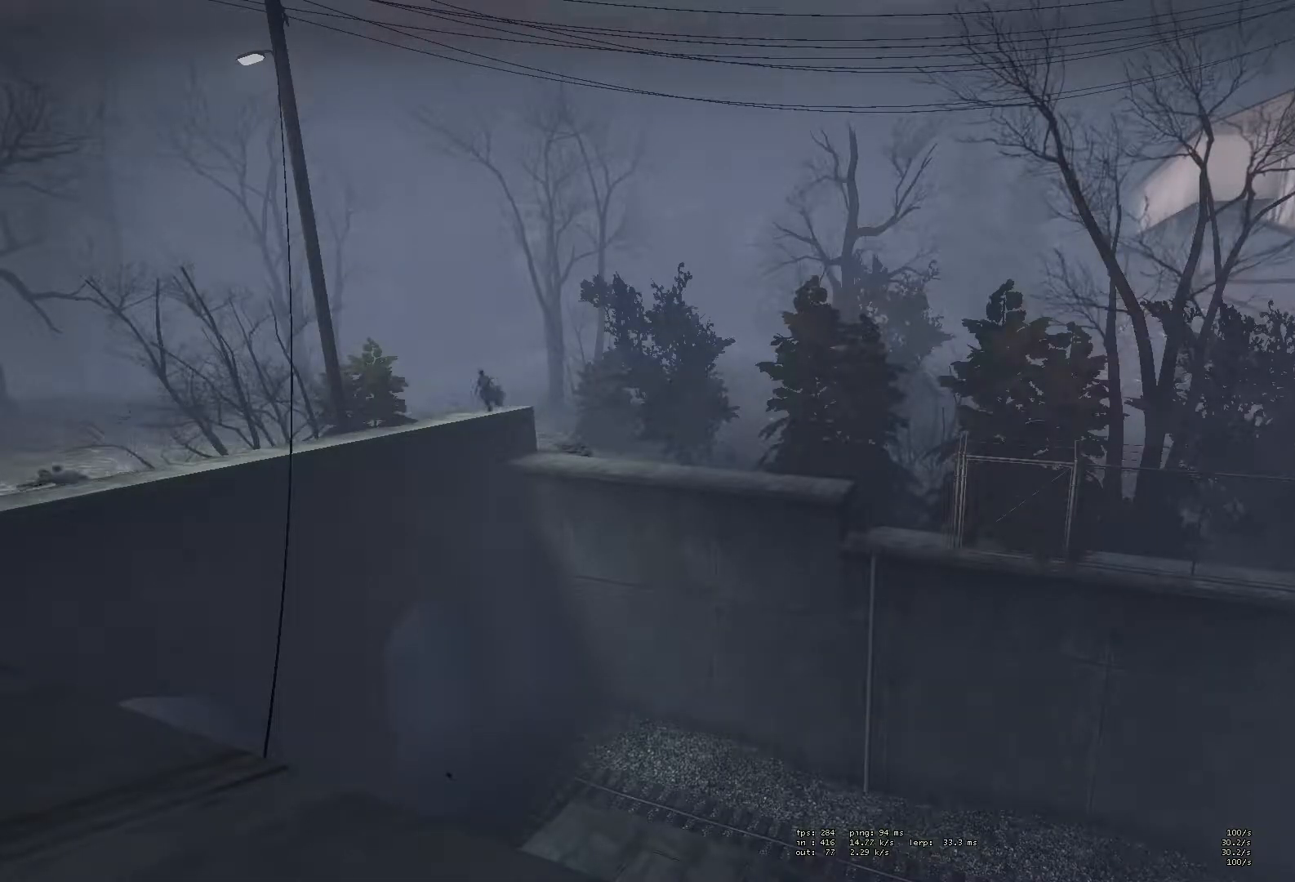
{"keys": [], "mouse": ["left"], "events": [[167, "mouse_left", "up"], [400, "mouse_left", "down"]]}
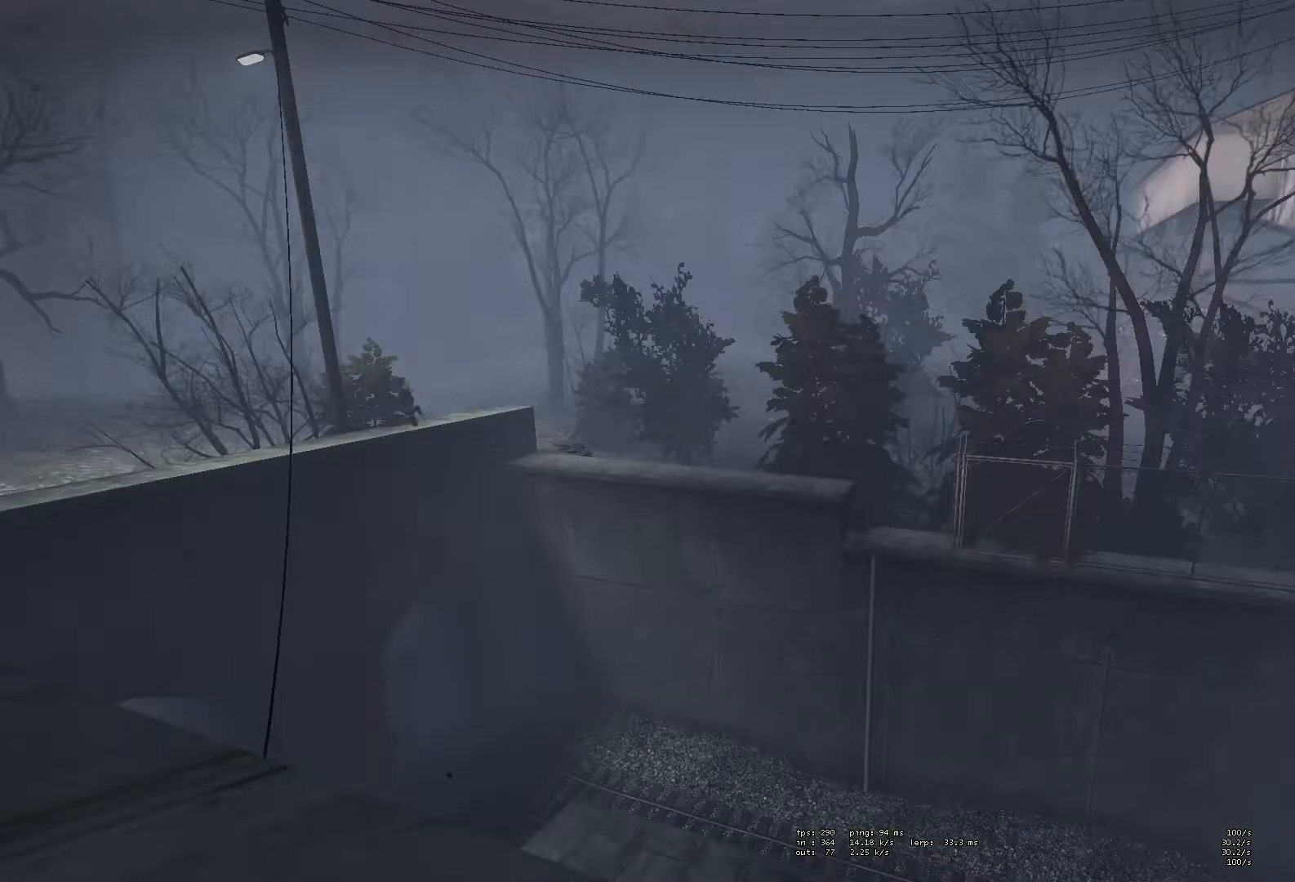
{"keys": [], "mouse": [], "events": [[100, "mouse_left", "up"], [300, "mouse_left", "down"], [467, "mouse_left", "up"]]}